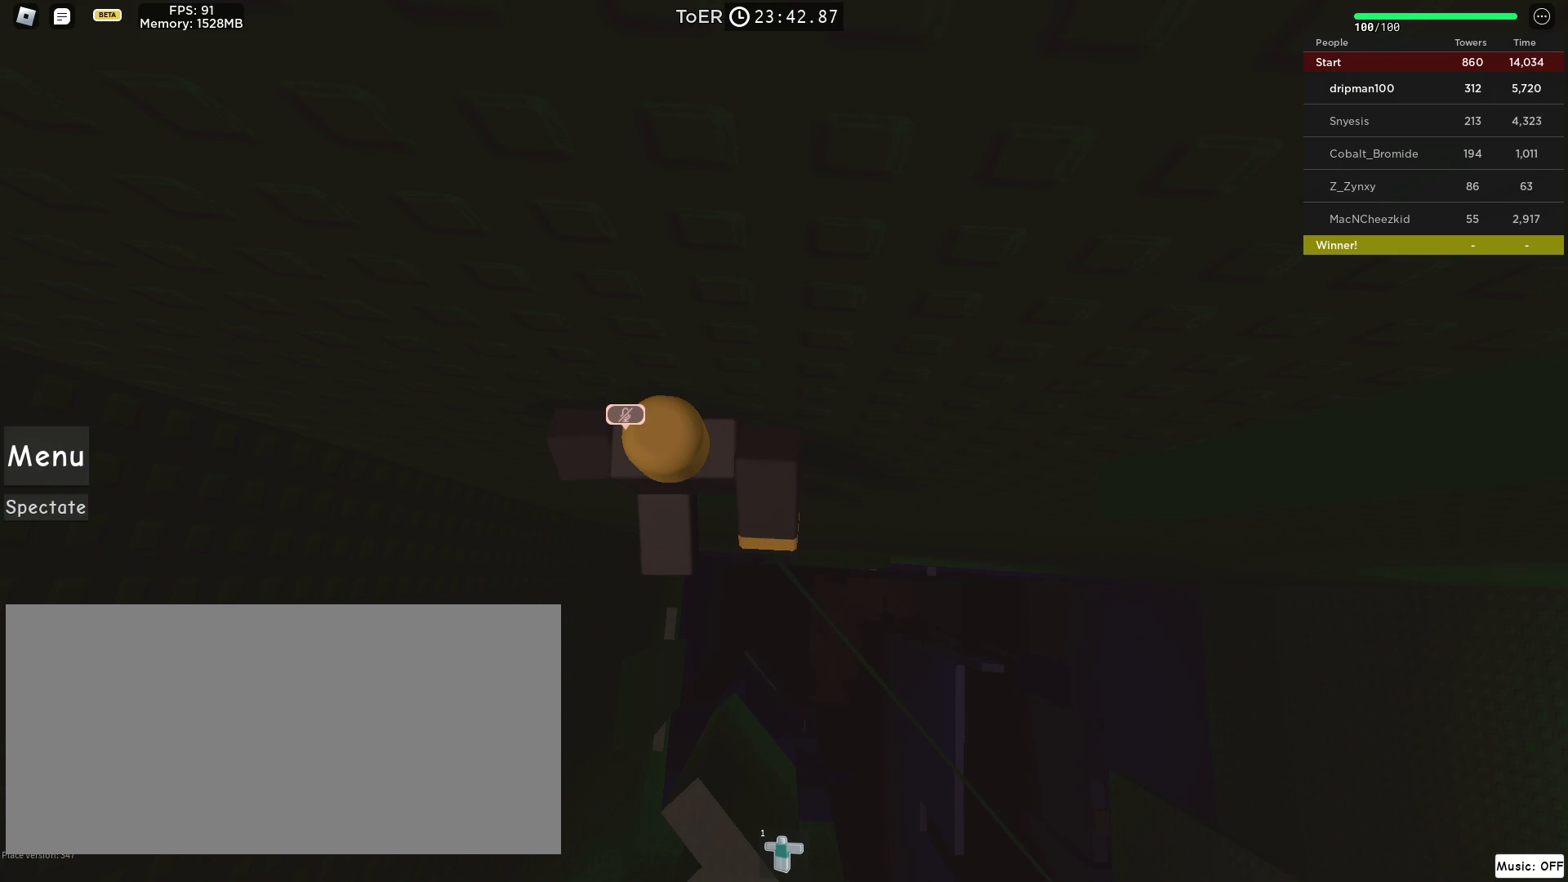
Gameplay with keyboard and mouse; each line is a JSON object with the keys and mouse buttons held at the frame after it. "events" lists presses ("down") and releases ("up") of "a", "ctrl", "d", "e", "f", "q", "r", "s", "shift", "space", "tab", "w", "mouse_left", "mouse_wheel", "mouse_right", "mouse_mb4" and "mouse_mb5" between this image and that frame as [ms after this image, input, new state], when the widget could be followed in between. "mouse_left", "mouse_wheel", "mouse_right", "mouse_mb4", "mouse_mb5" = the "left", "wheel", "right", "mb4", "mb5" buttons of the "mouse" list. No other keys are recorded. "wheel" means that the mouse wheel is clicked or scrolled. Not read: mouse_move.
{"keys": [], "mouse": [], "events": [[217, "mouse_left", "down"], [283, "mouse_left", "up"]]}
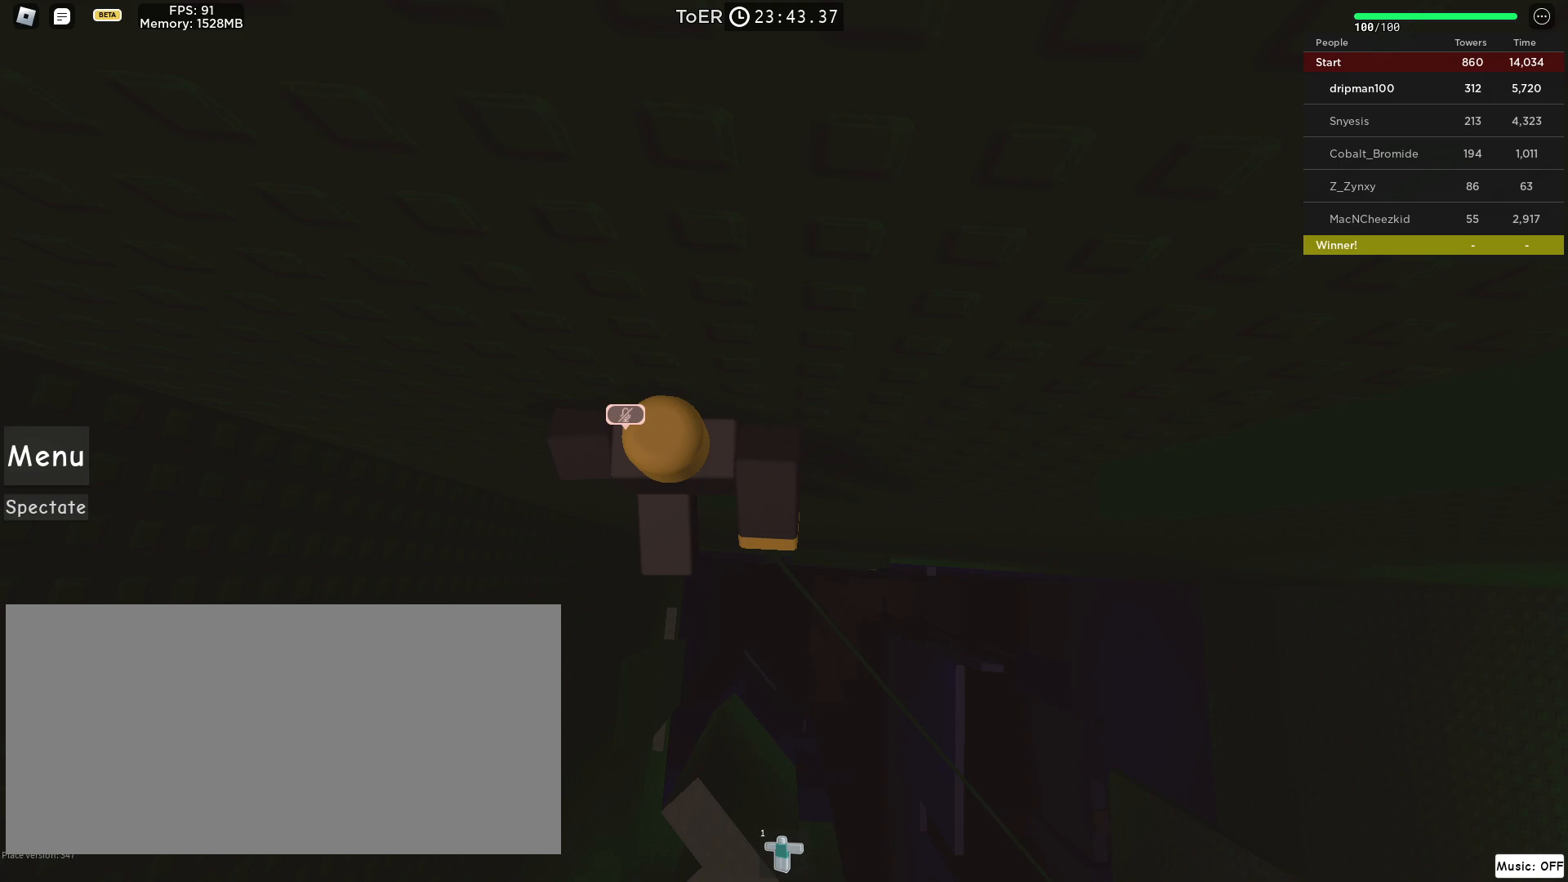
{"keys": [], "mouse": [], "events": []}
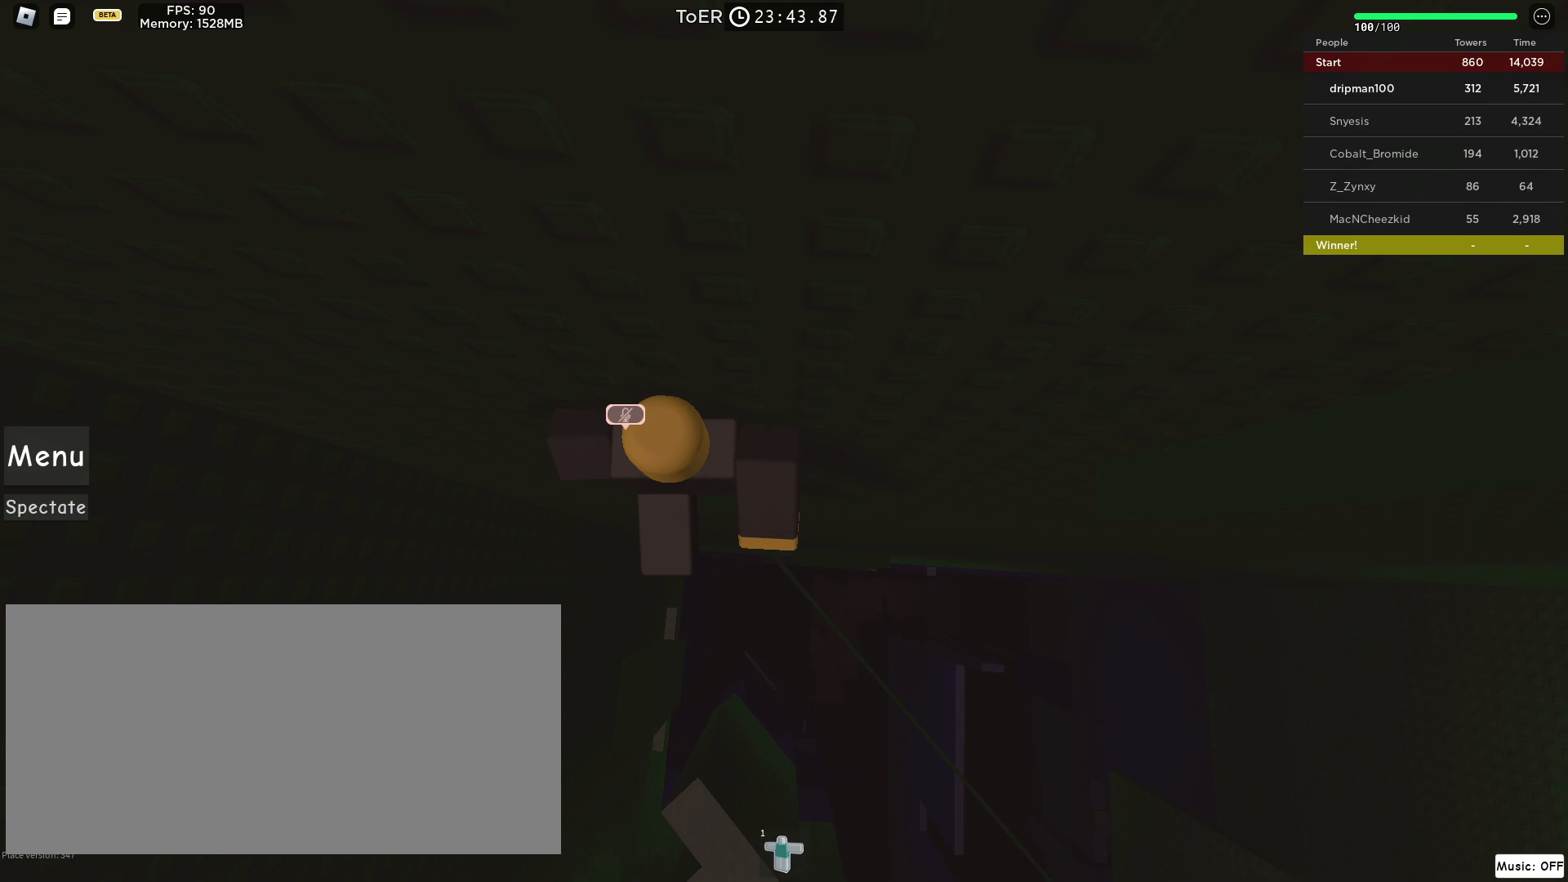
{"keys": [], "mouse": [], "events": []}
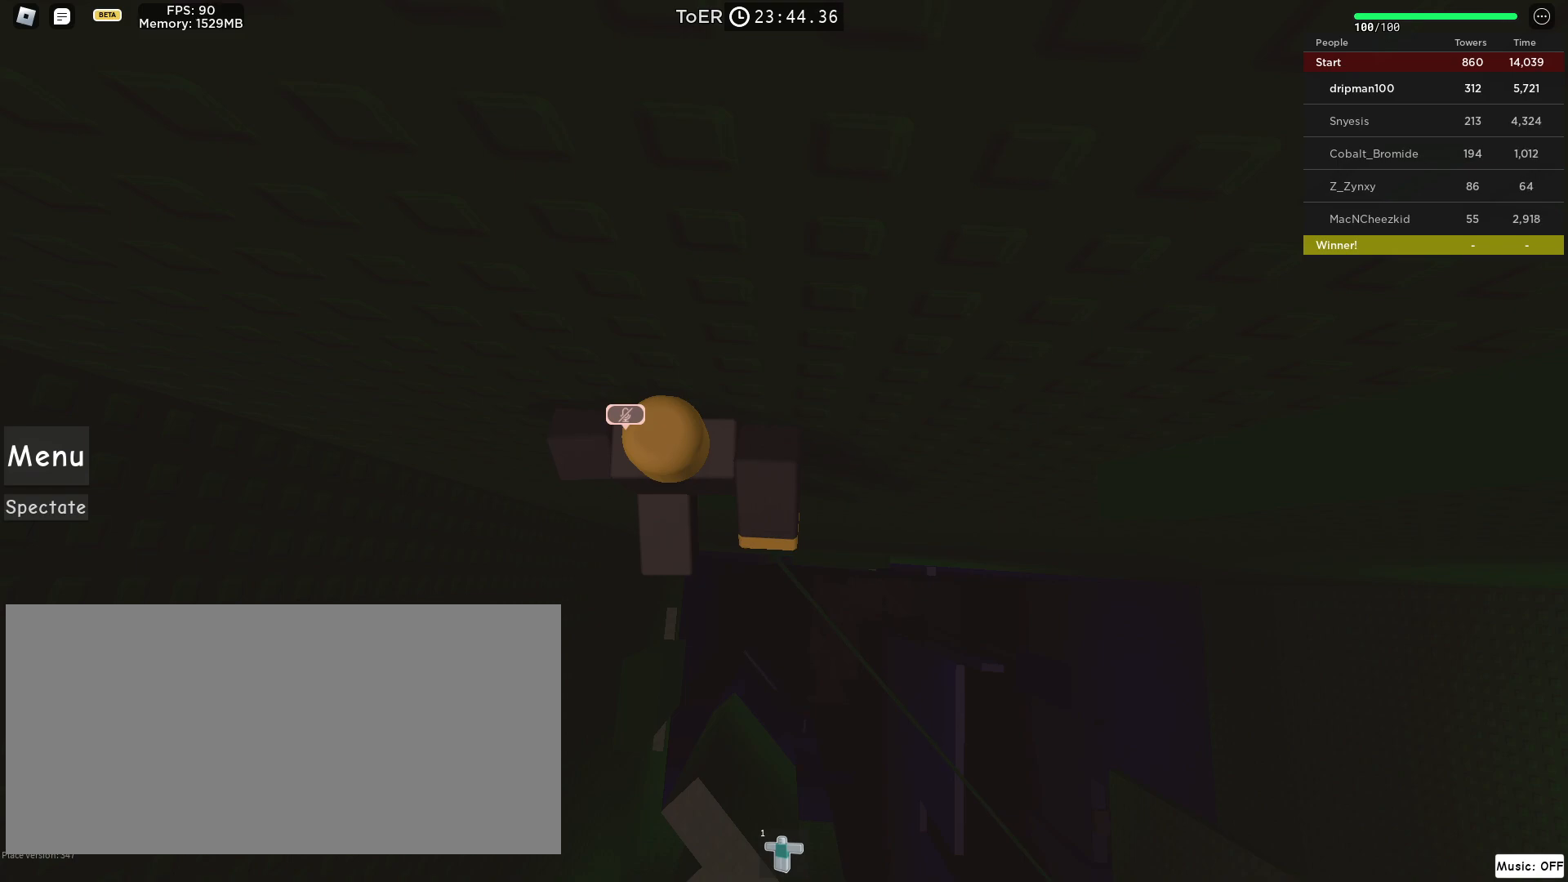
{"keys": [], "mouse": [], "events": [[483, "mouse_wheel", "down"], [500, "mouse_wheel", "up"]]}
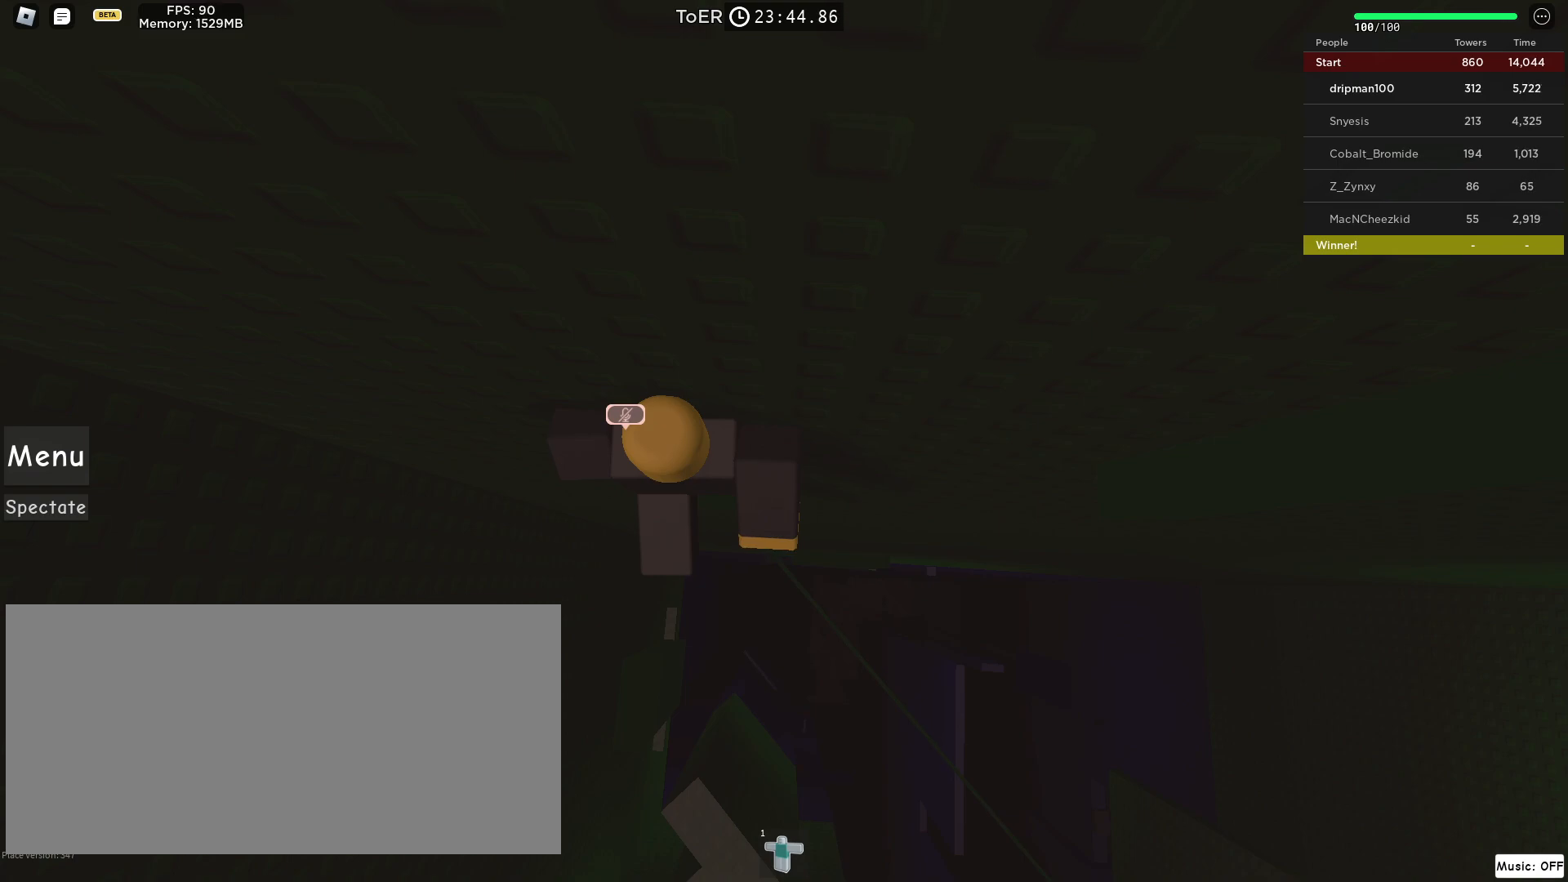
{"keys": [], "mouse": [], "events": [[33, "mouse_wheel", "down"], [50, "mouse_wheel", "up"], [67, "mouse_wheel", "down"], [100, "mouse_wheel", "up"], [133, "mouse_wheel", "down"], [150, "mouse_wheel", "up"]]}
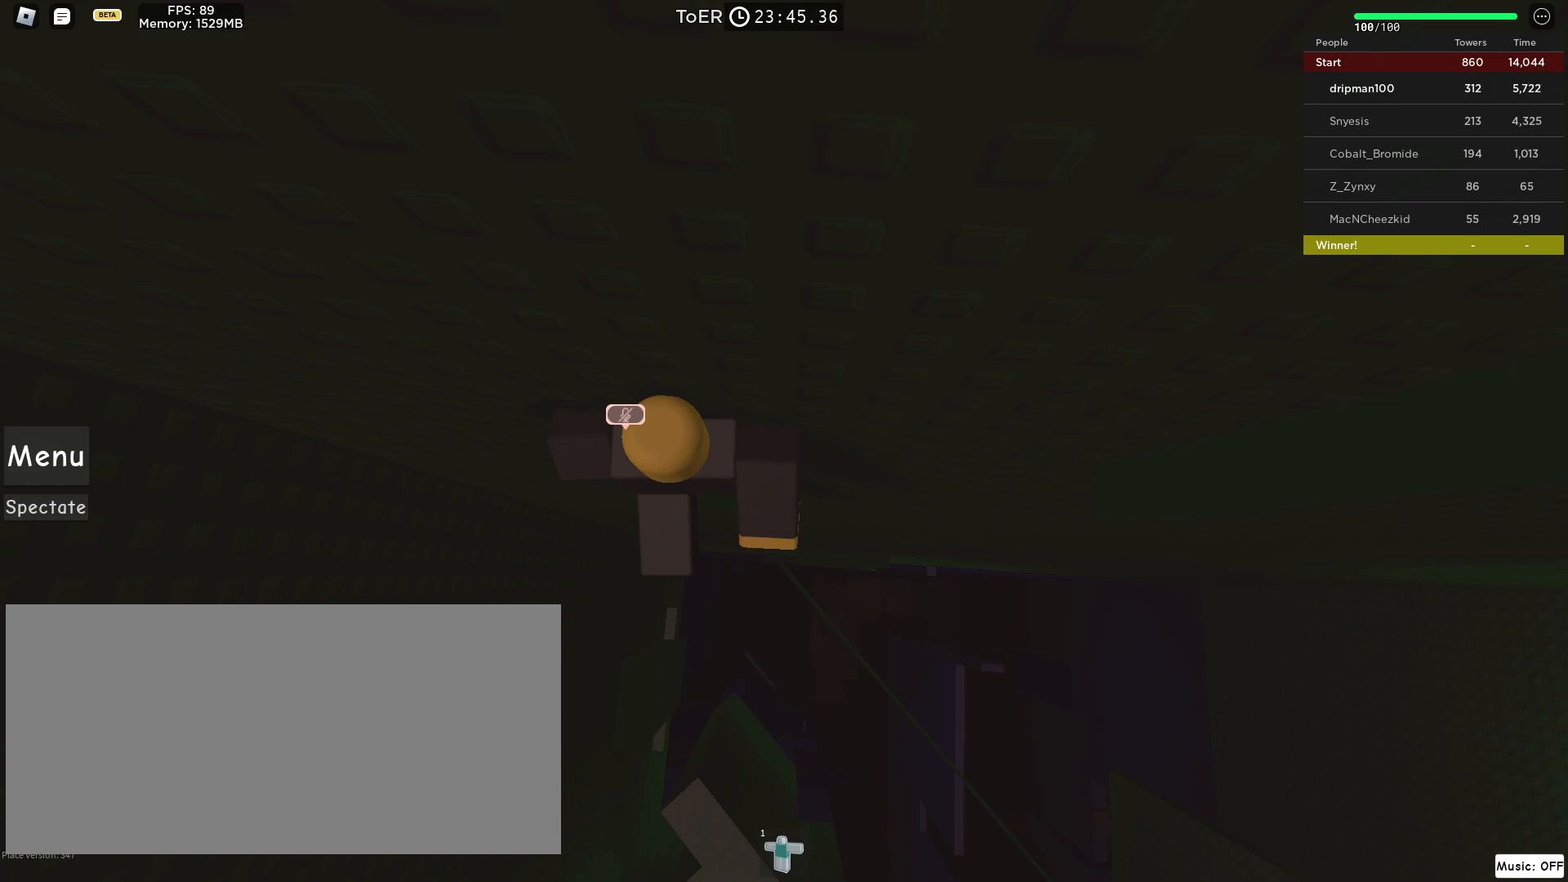
{"keys": [], "mouse": [], "events": []}
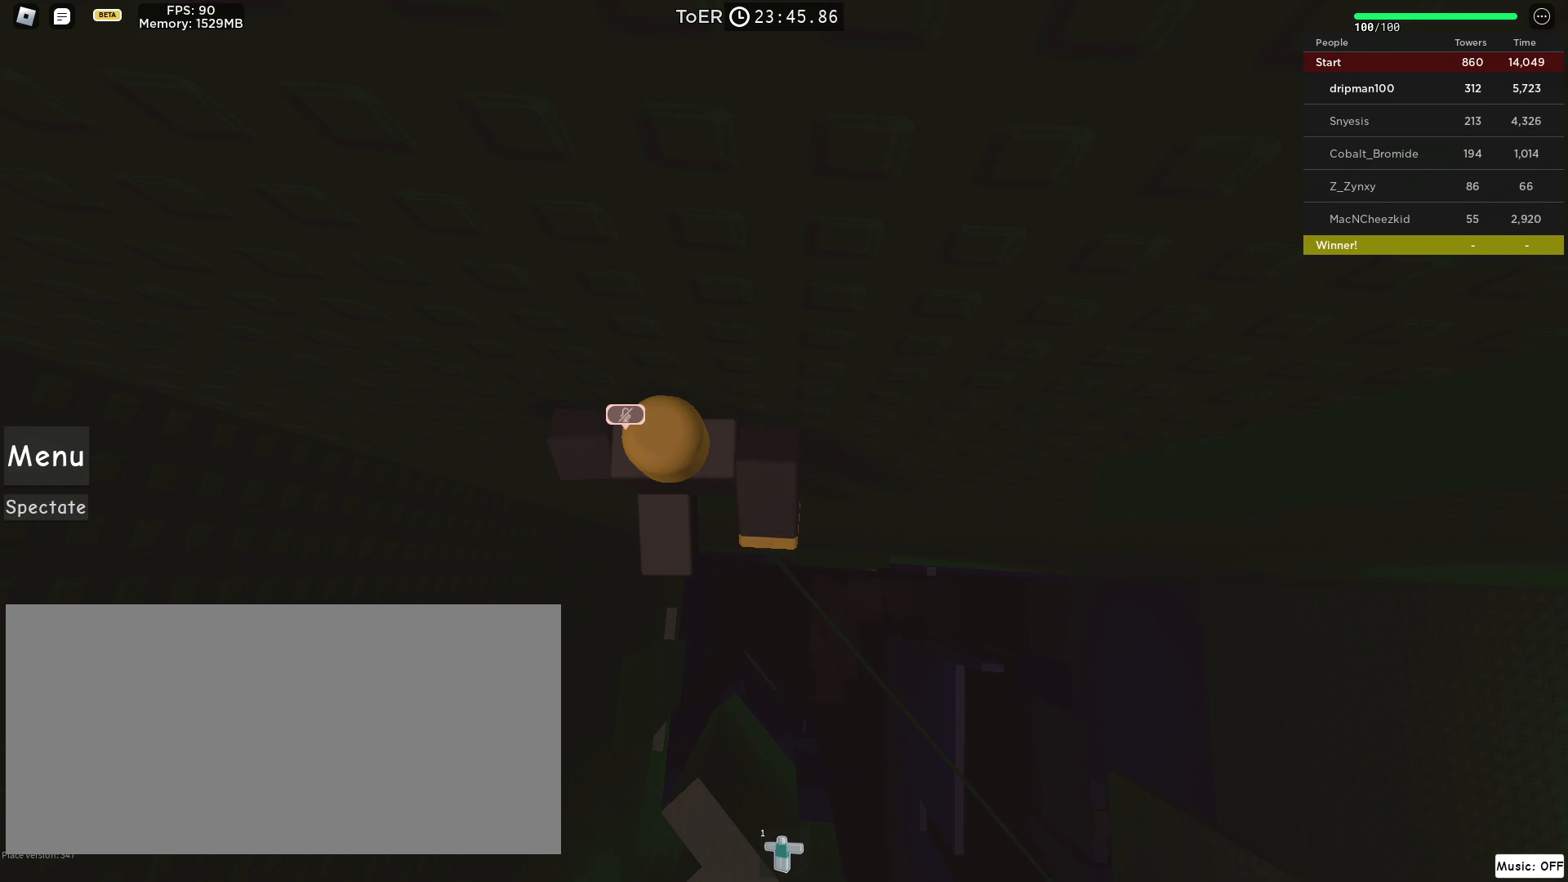
{"keys": [], "mouse": [], "events": [[300, "mouse_left", "down"], [383, "mouse_left", "up"]]}
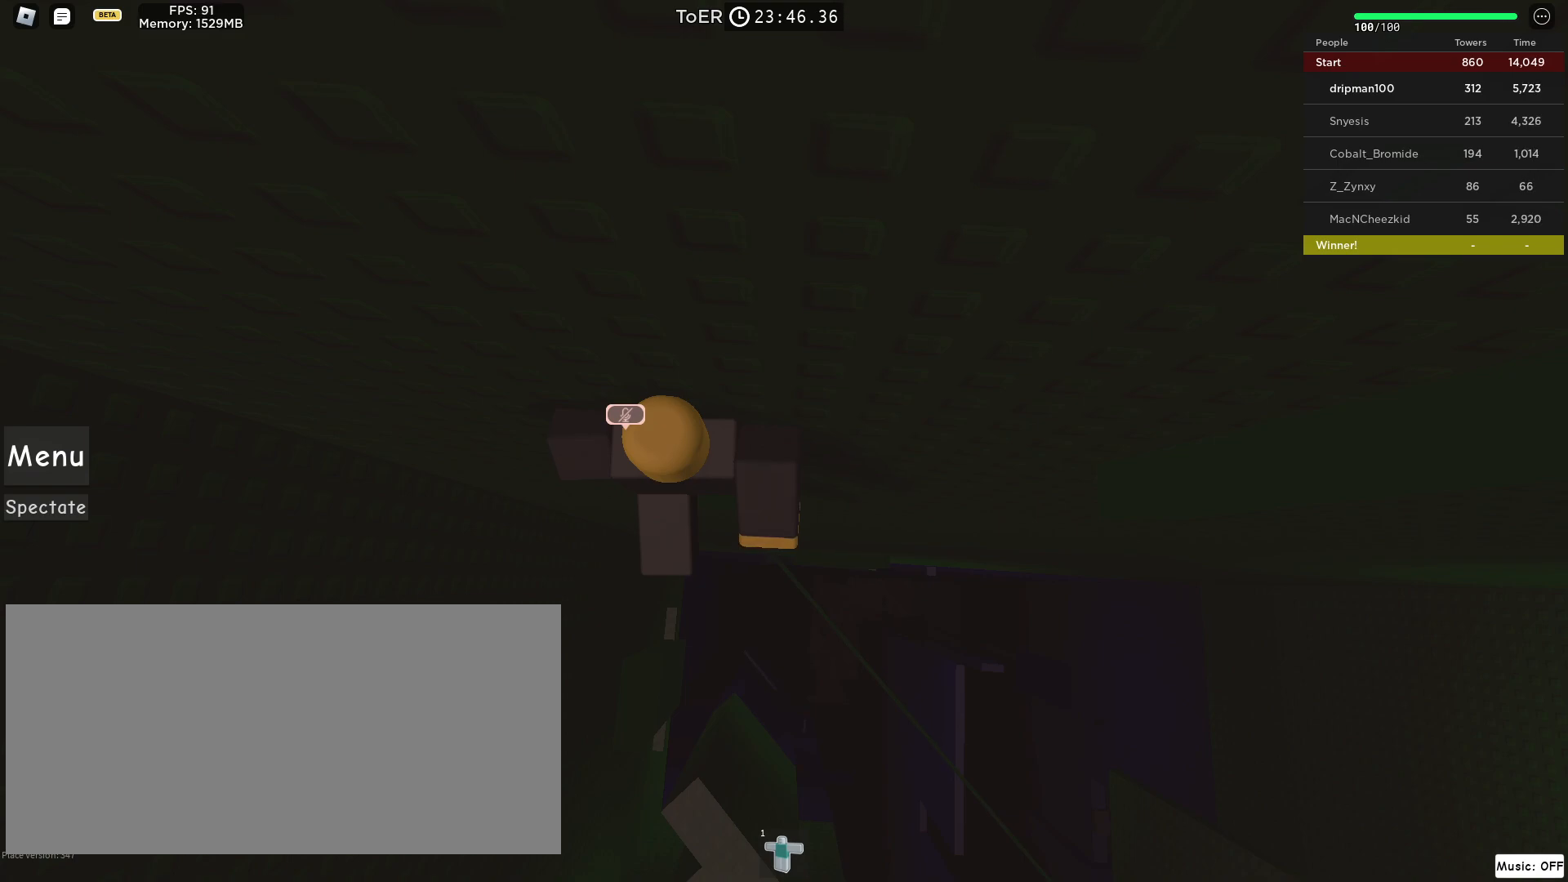
{"keys": [], "mouse": [], "events": []}
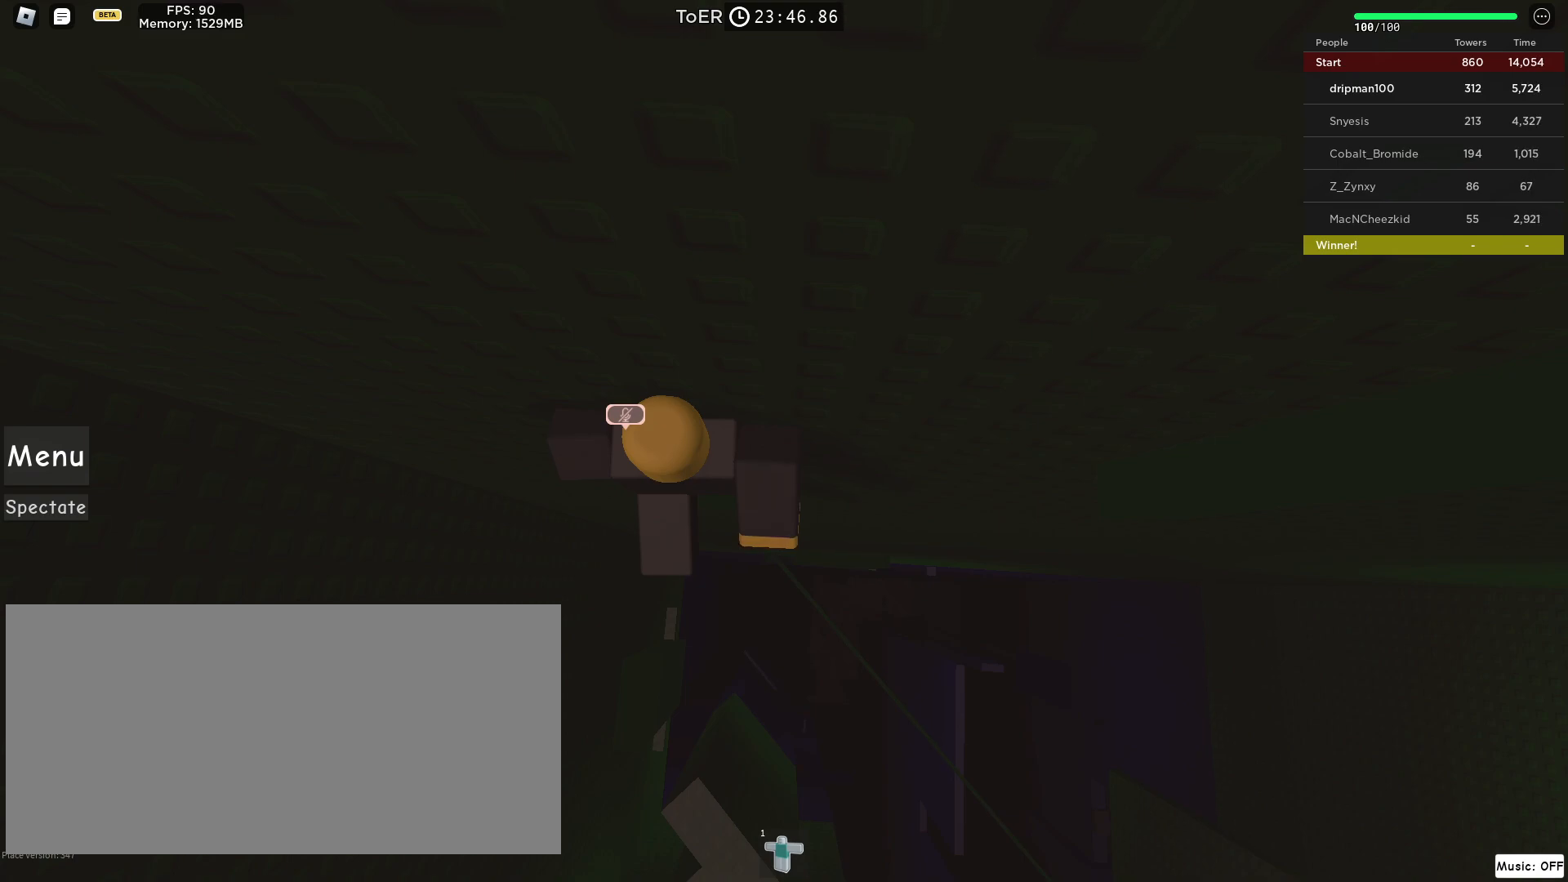
{"keys": [], "mouse": [], "events": [[283, "mouse_left", "down"], [350, "mouse_left", "up"]]}
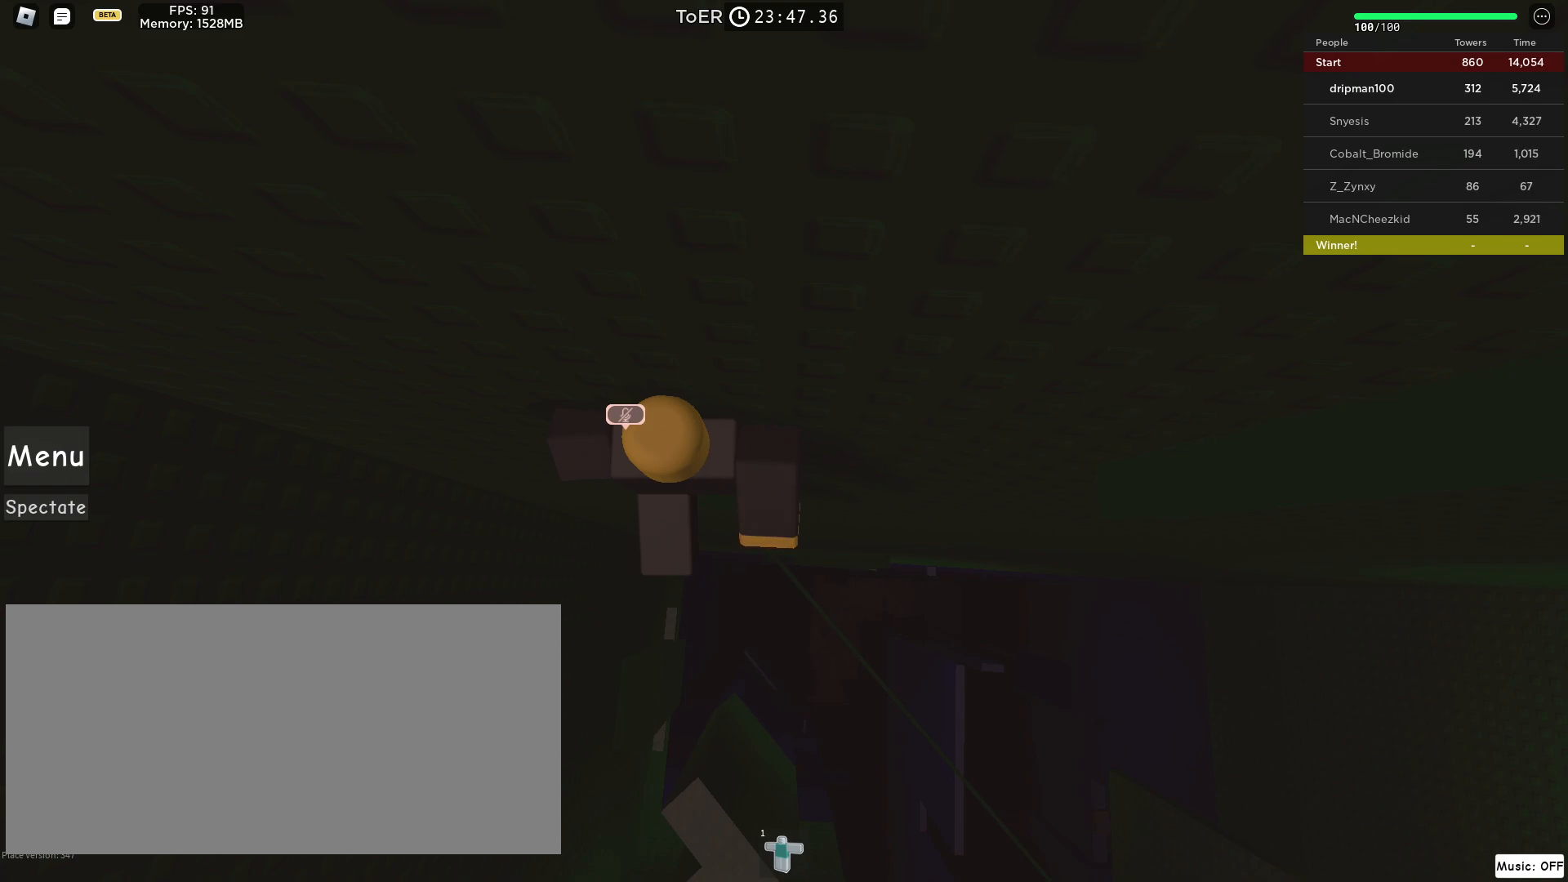
{"keys": [], "mouse": [], "events": []}
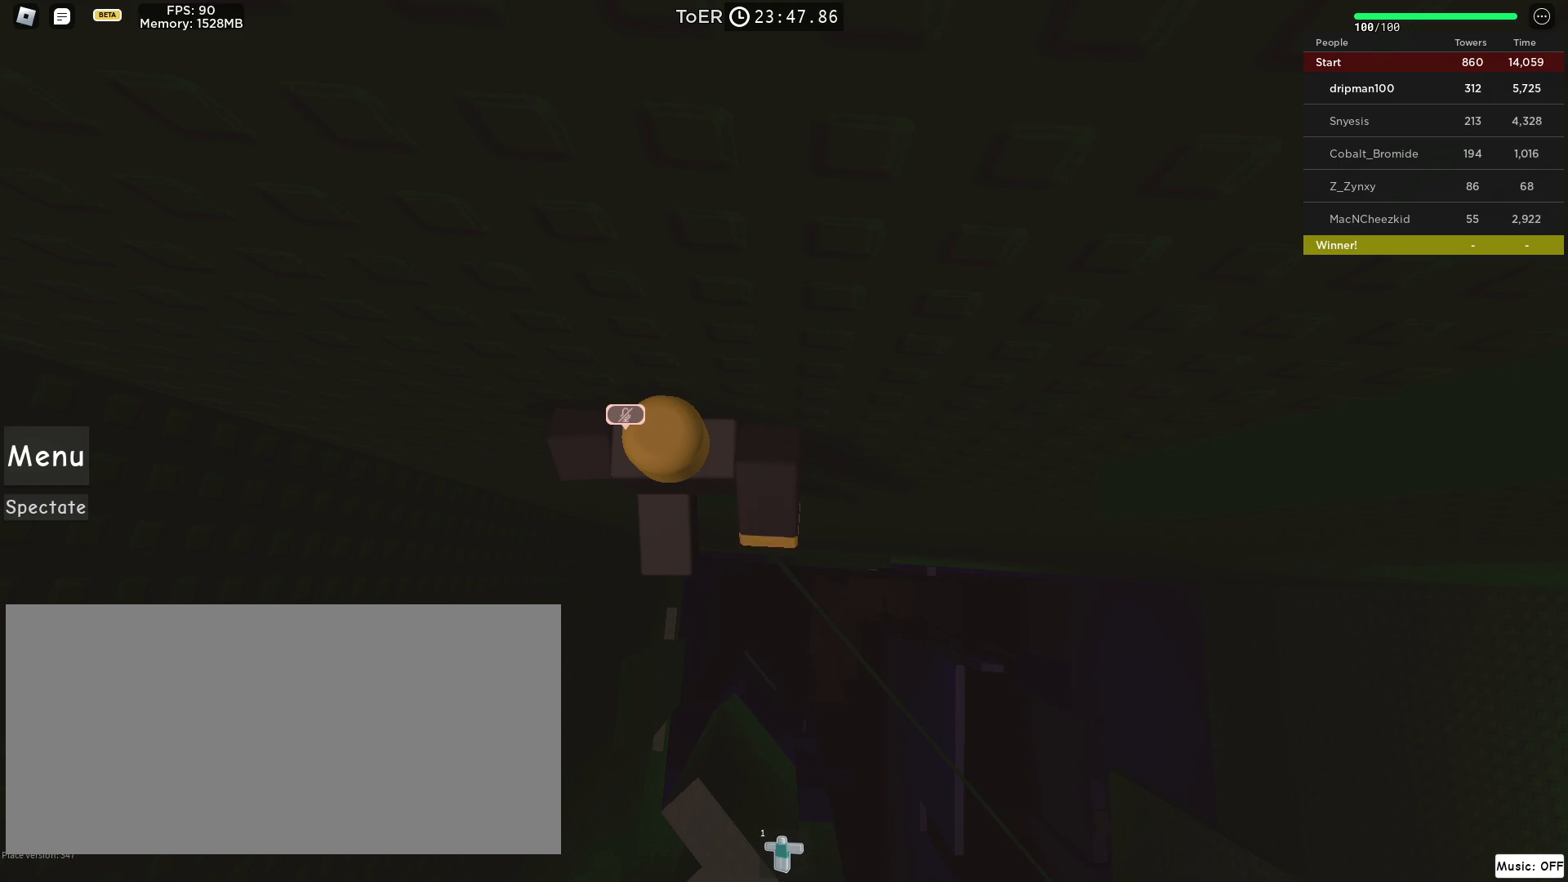
{"keys": [], "mouse": [], "events": []}
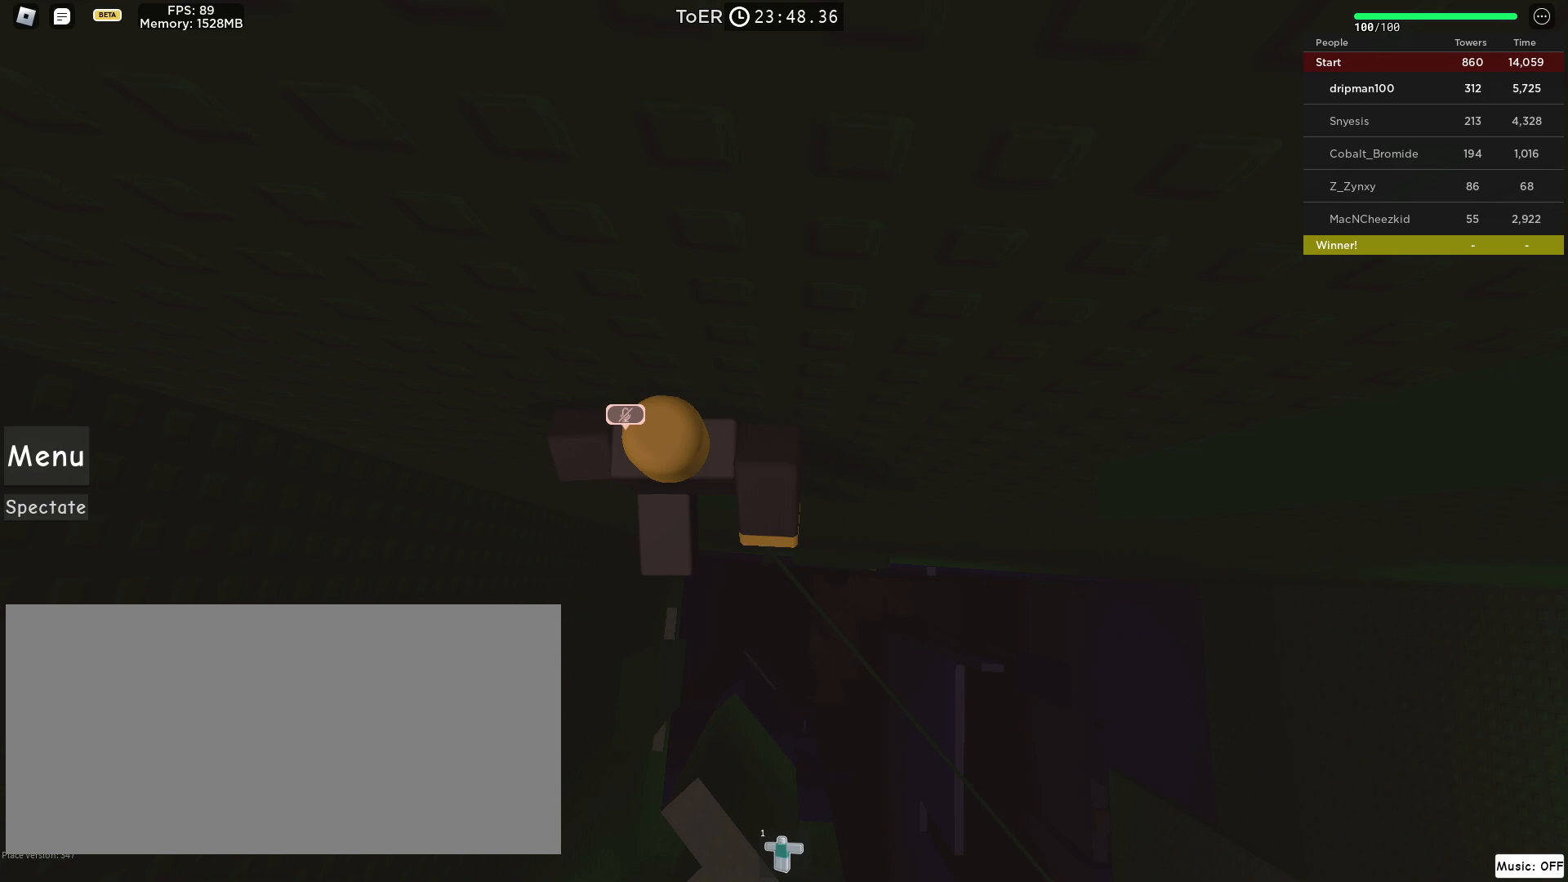
{"keys": [], "mouse": [], "events": []}
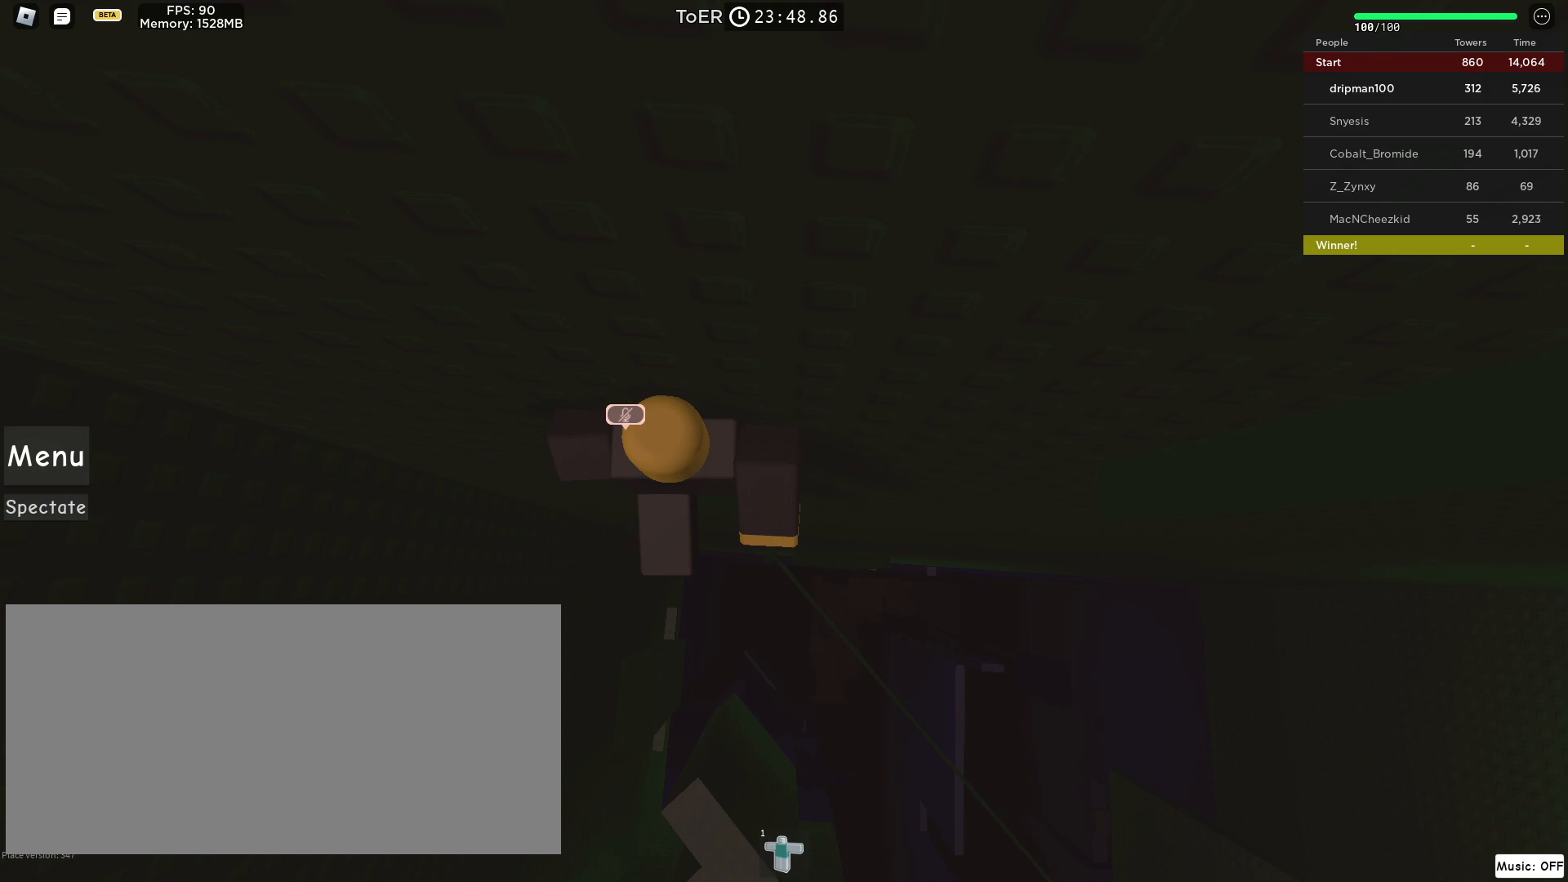
{"keys": [], "mouse": [], "events": []}
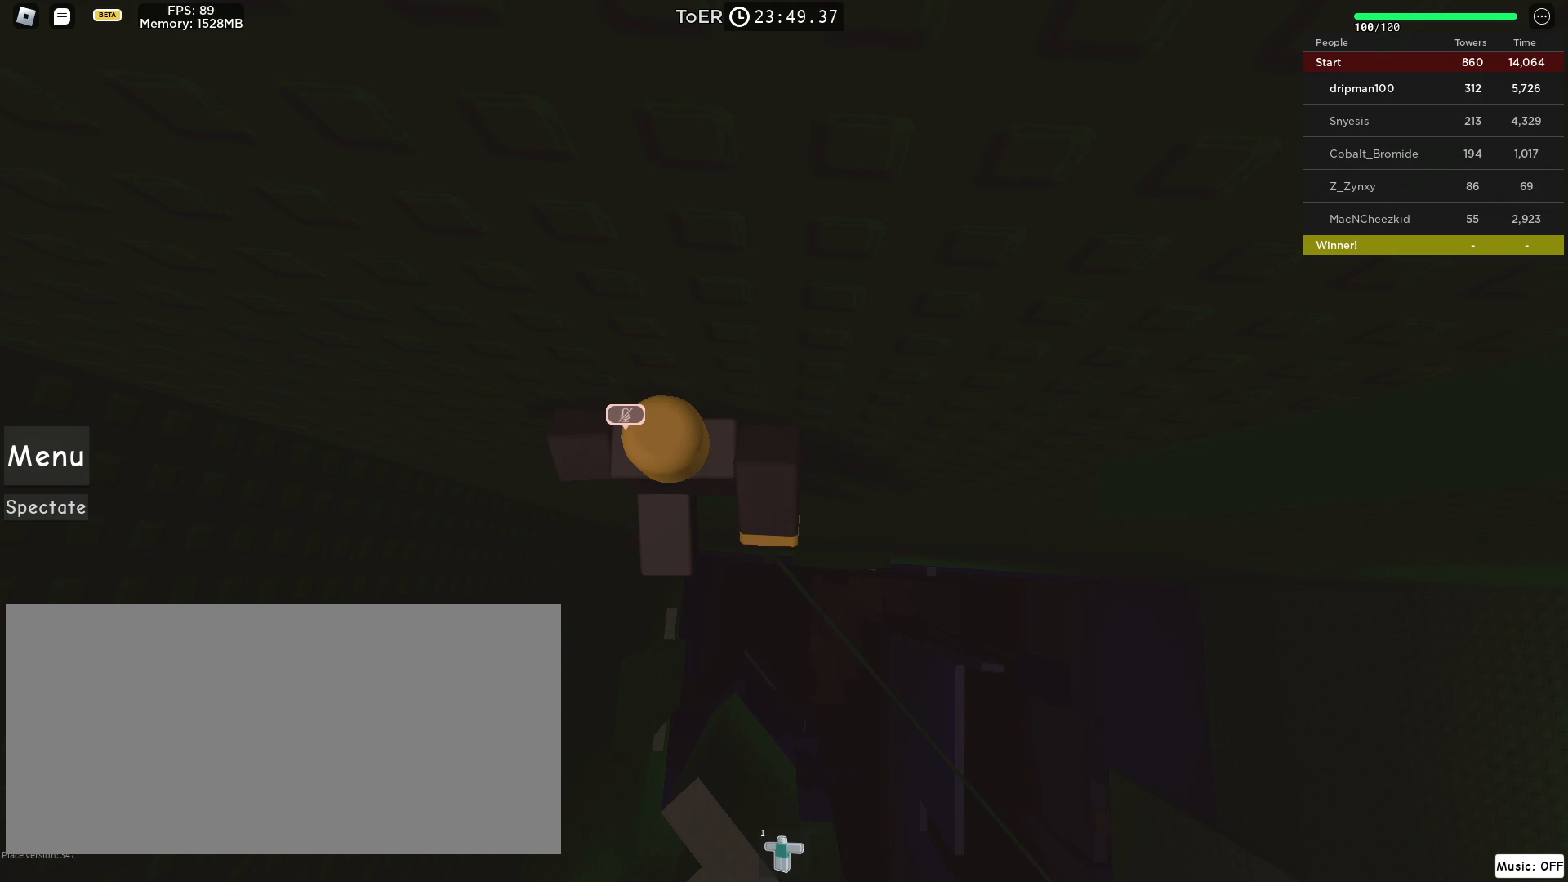
{"keys": [], "mouse": [], "events": [[83, "mouse_left", "down"], [200, "mouse_left", "up"]]}
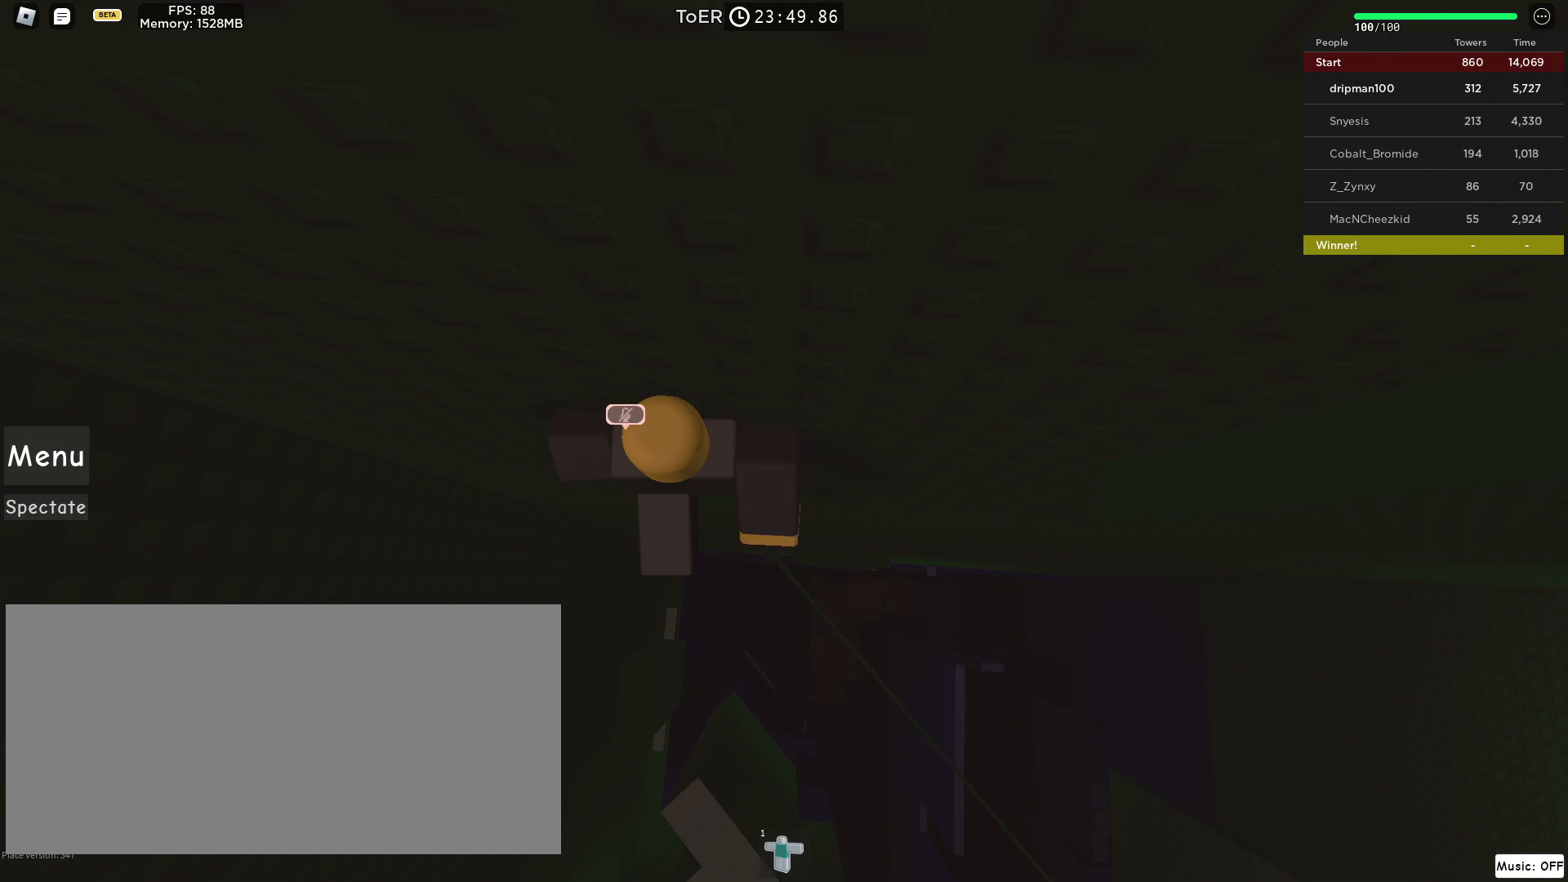
{"keys": [], "mouse": [], "events": []}
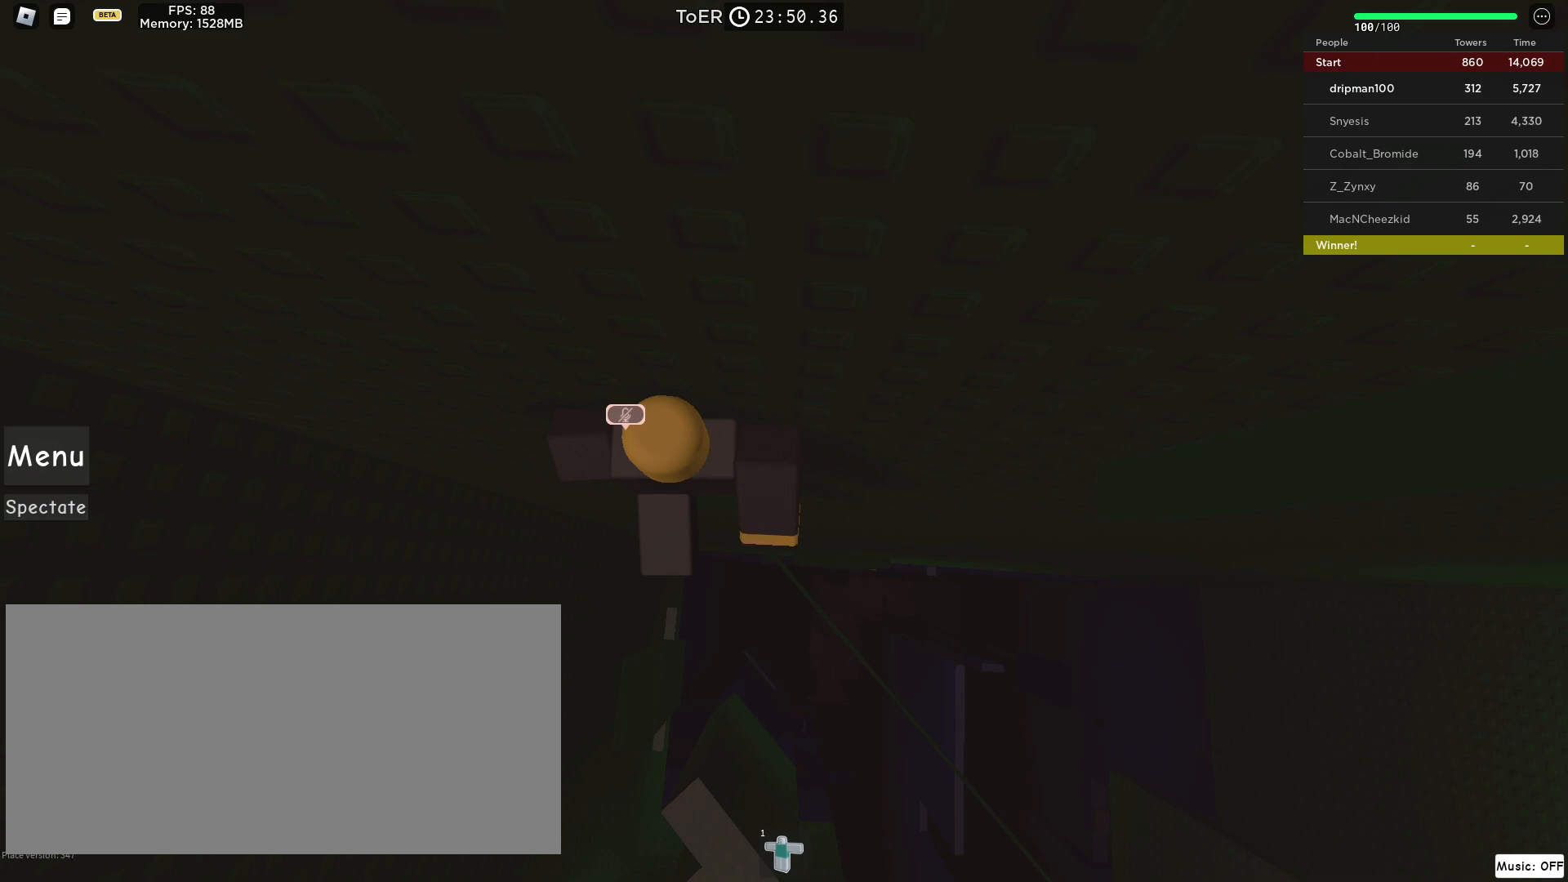
{"keys": [], "mouse": [], "events": [[100, "mouse_right", "down"], [317, "mouse_right", "up"]]}
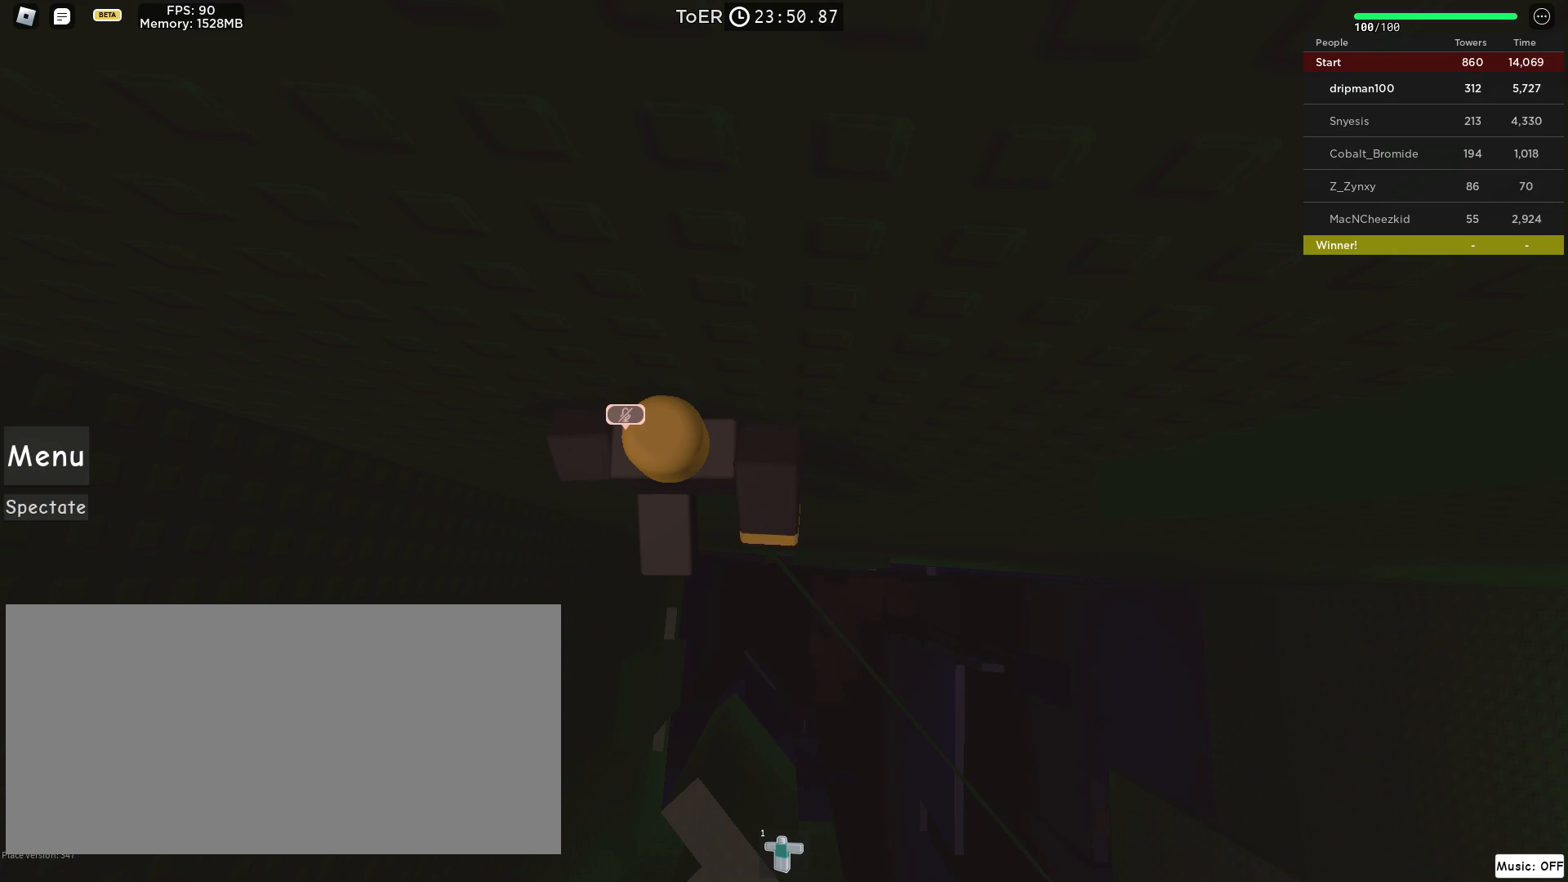
{"keys": [], "mouse": [], "events": []}
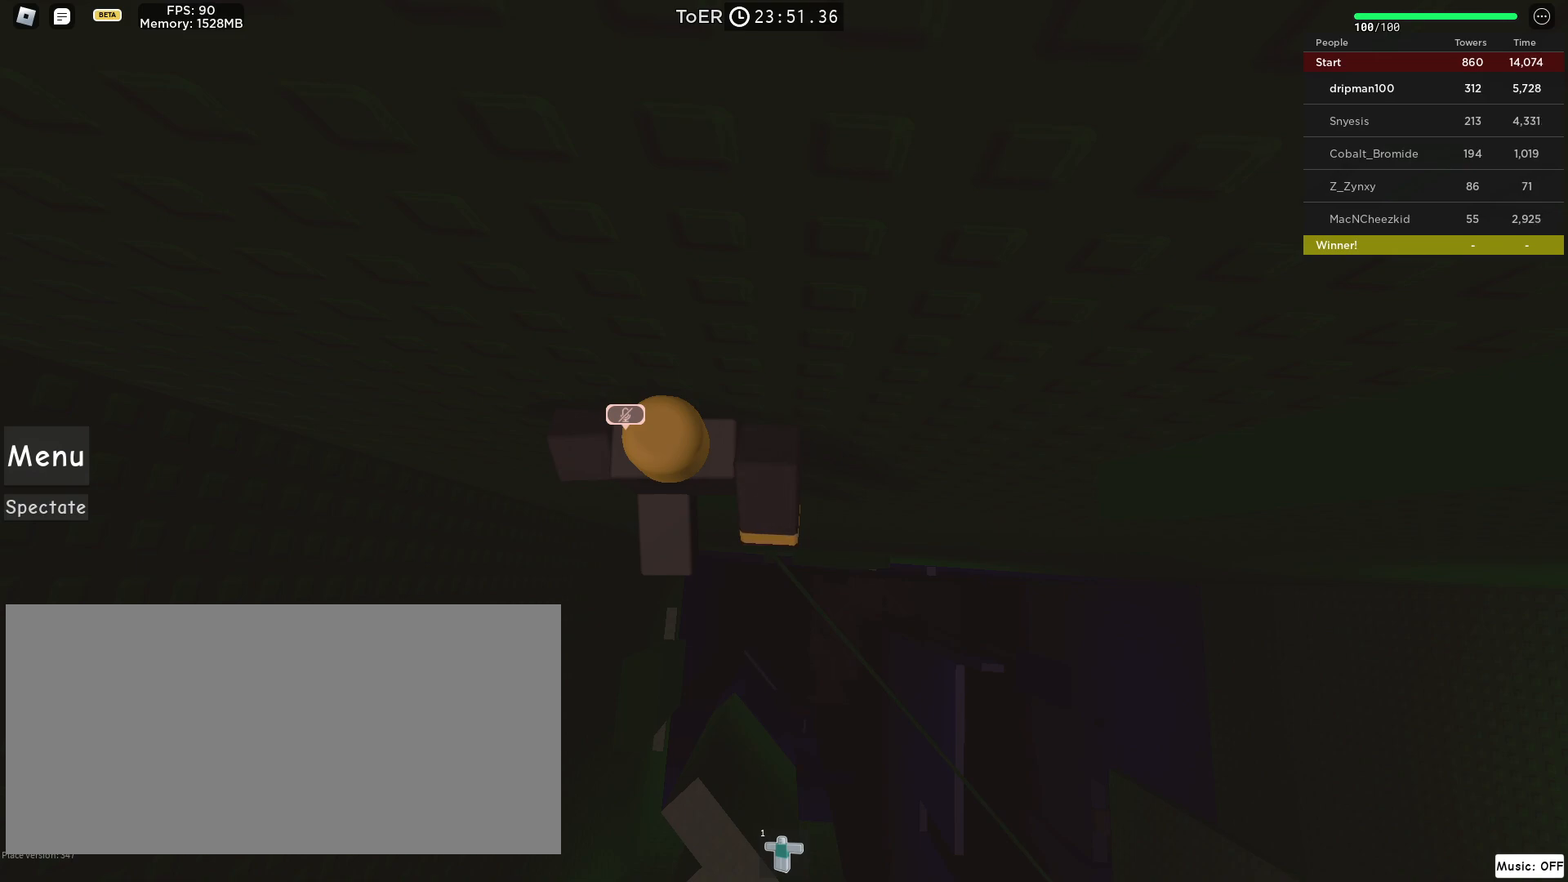
{"keys": [], "mouse": [], "events": []}
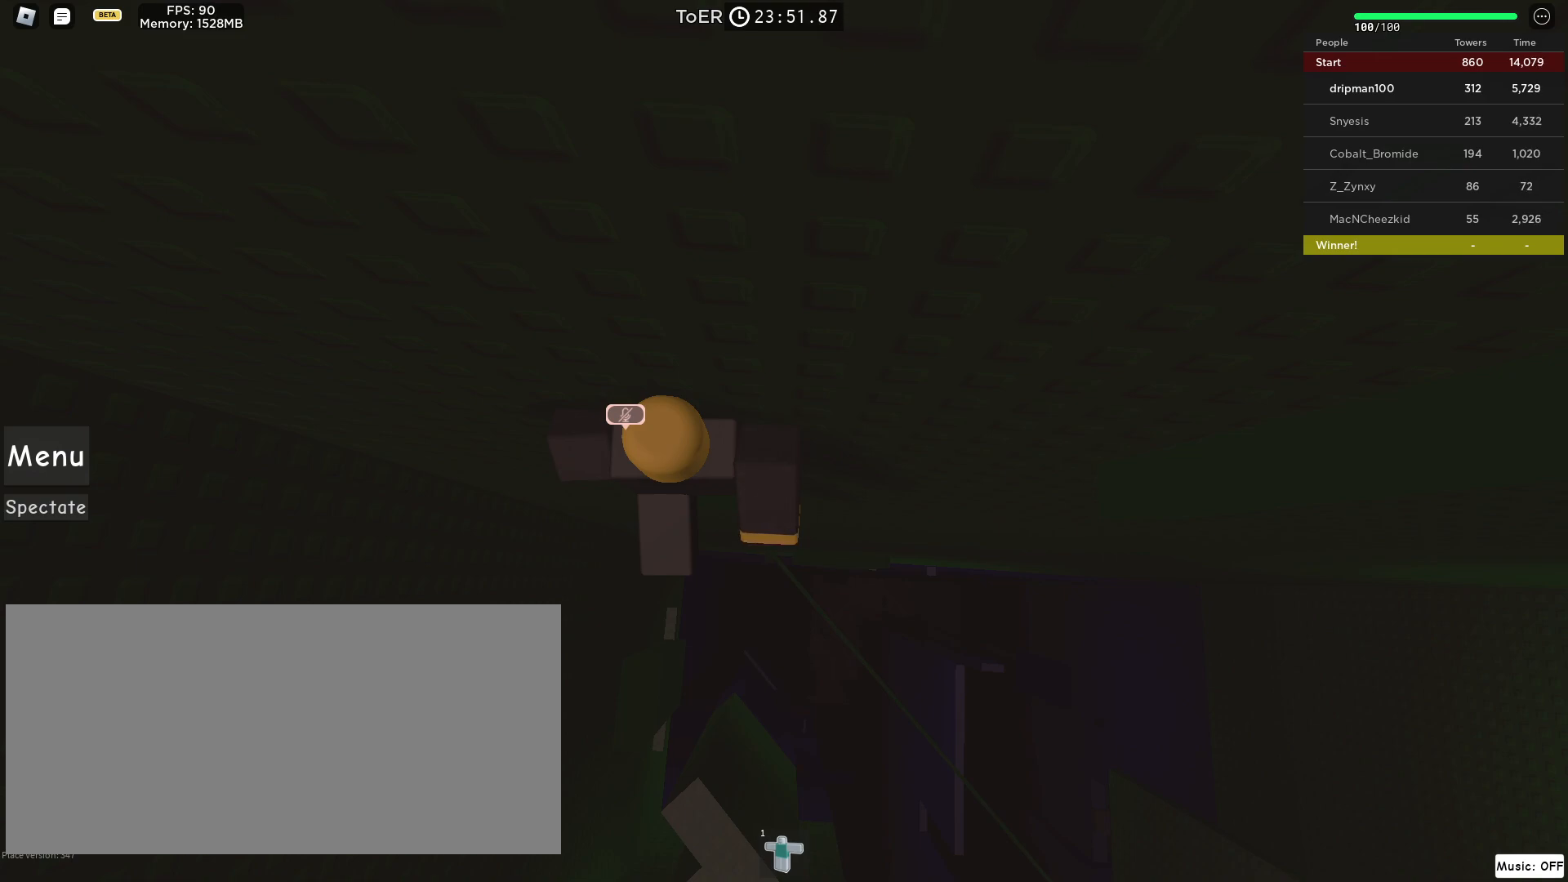
{"keys": [], "mouse": [], "events": []}
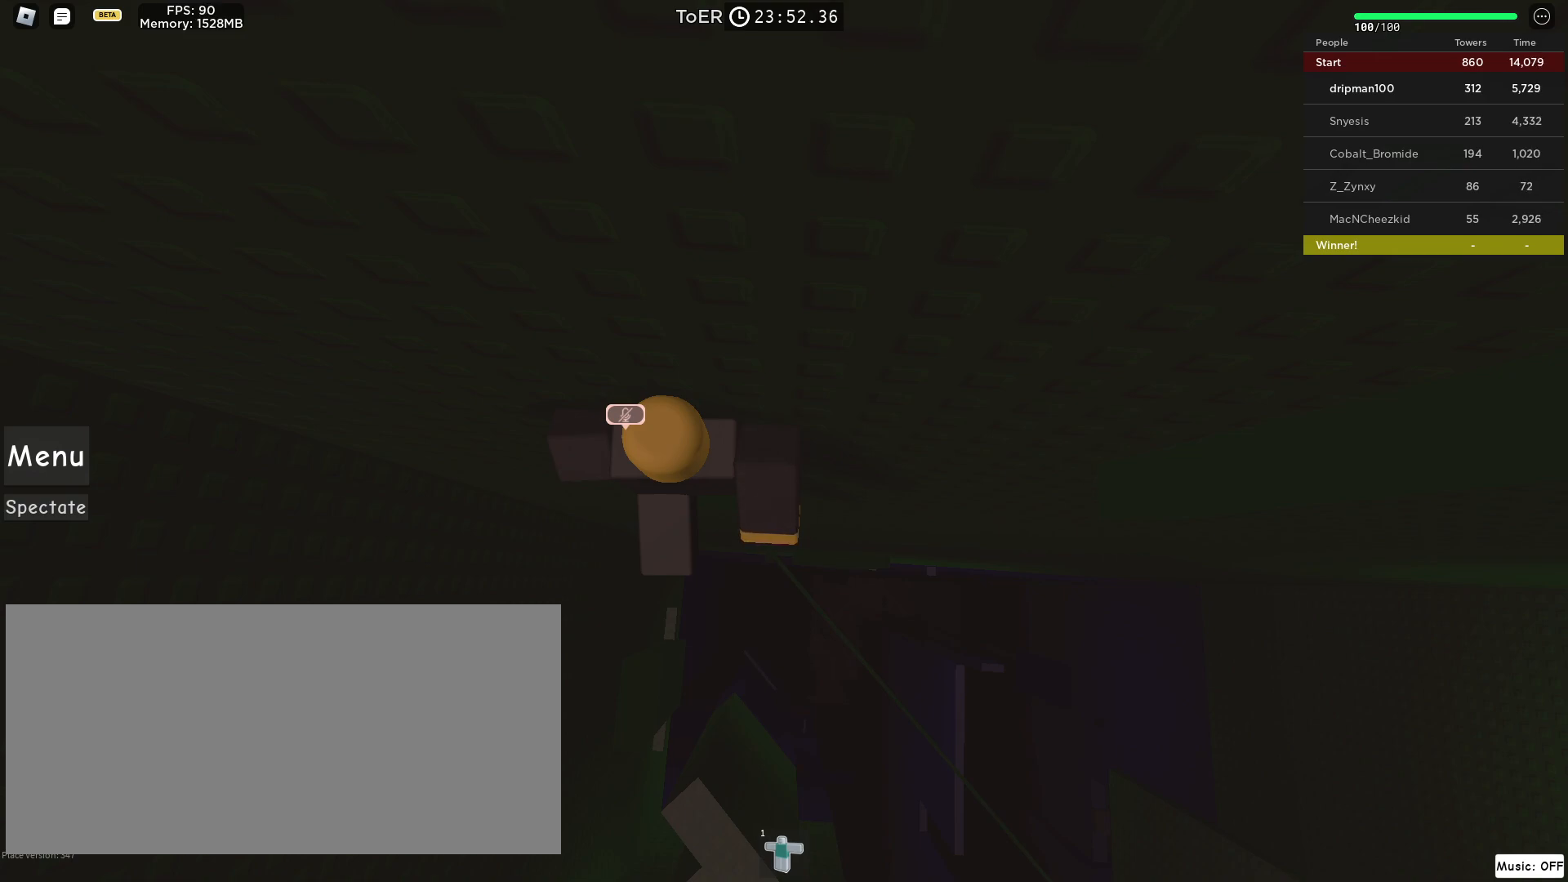
{"keys": [], "mouse": [], "events": []}
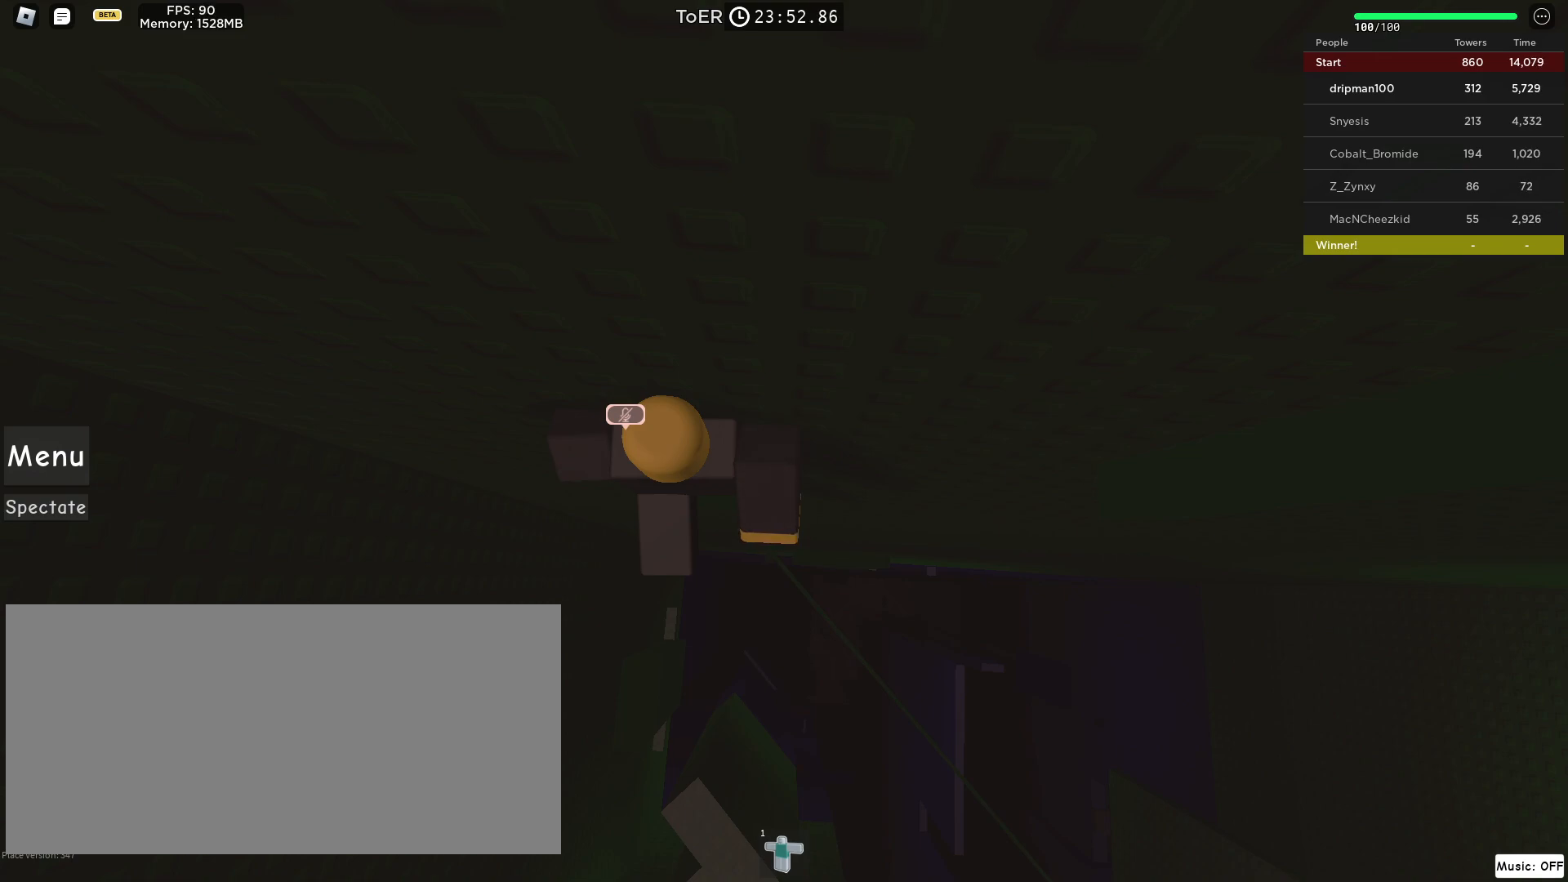
{"keys": [], "mouse": ["left"], "events": [[133, "mouse_left", "down"]]}
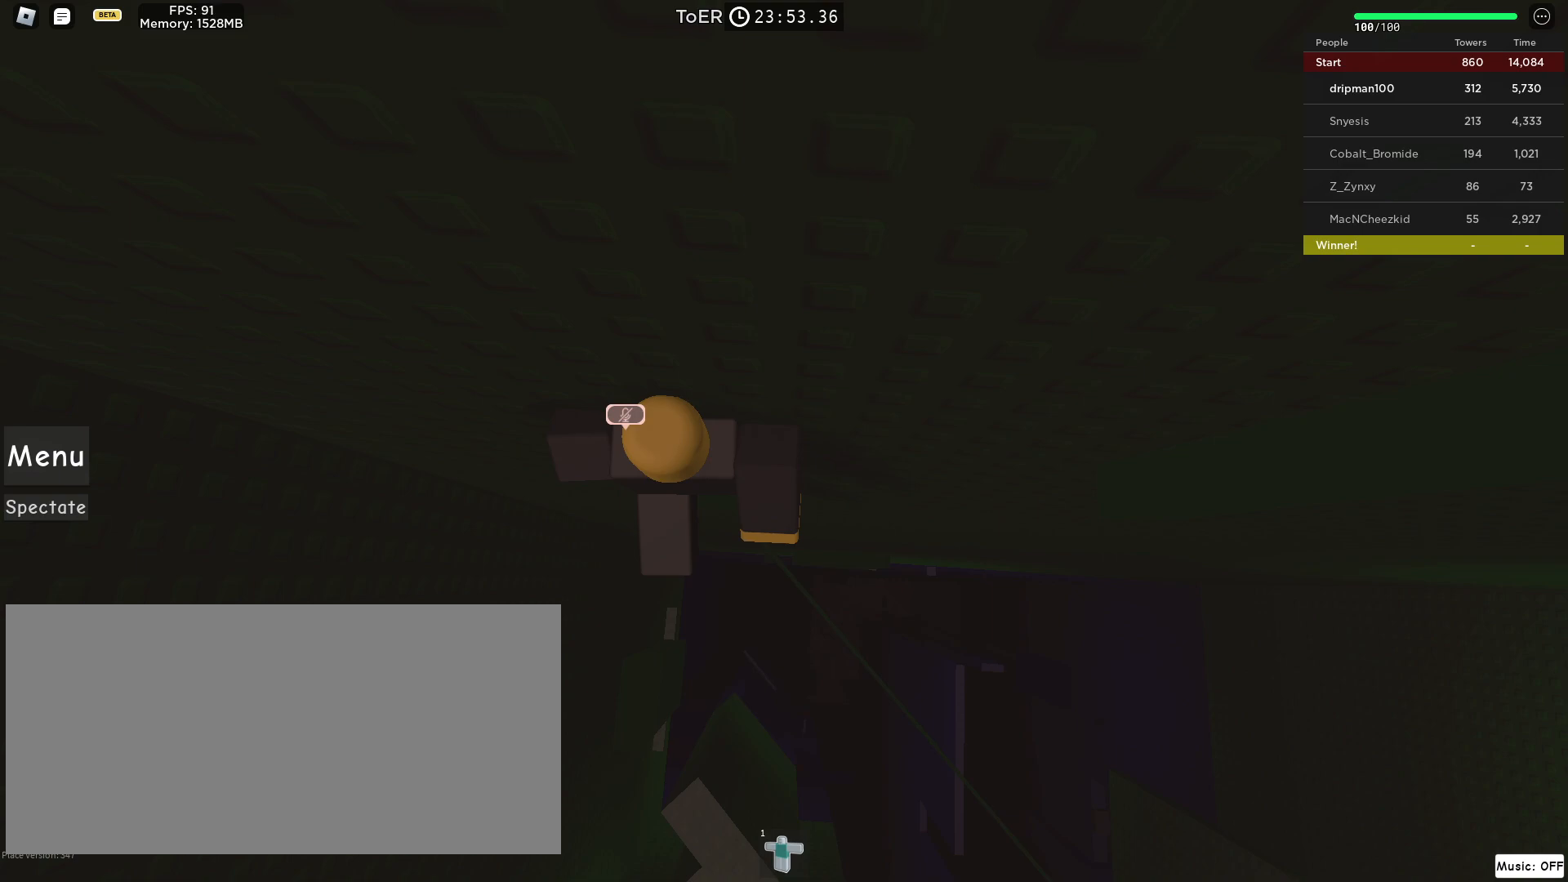
{"keys": [], "mouse": ["left"], "events": []}
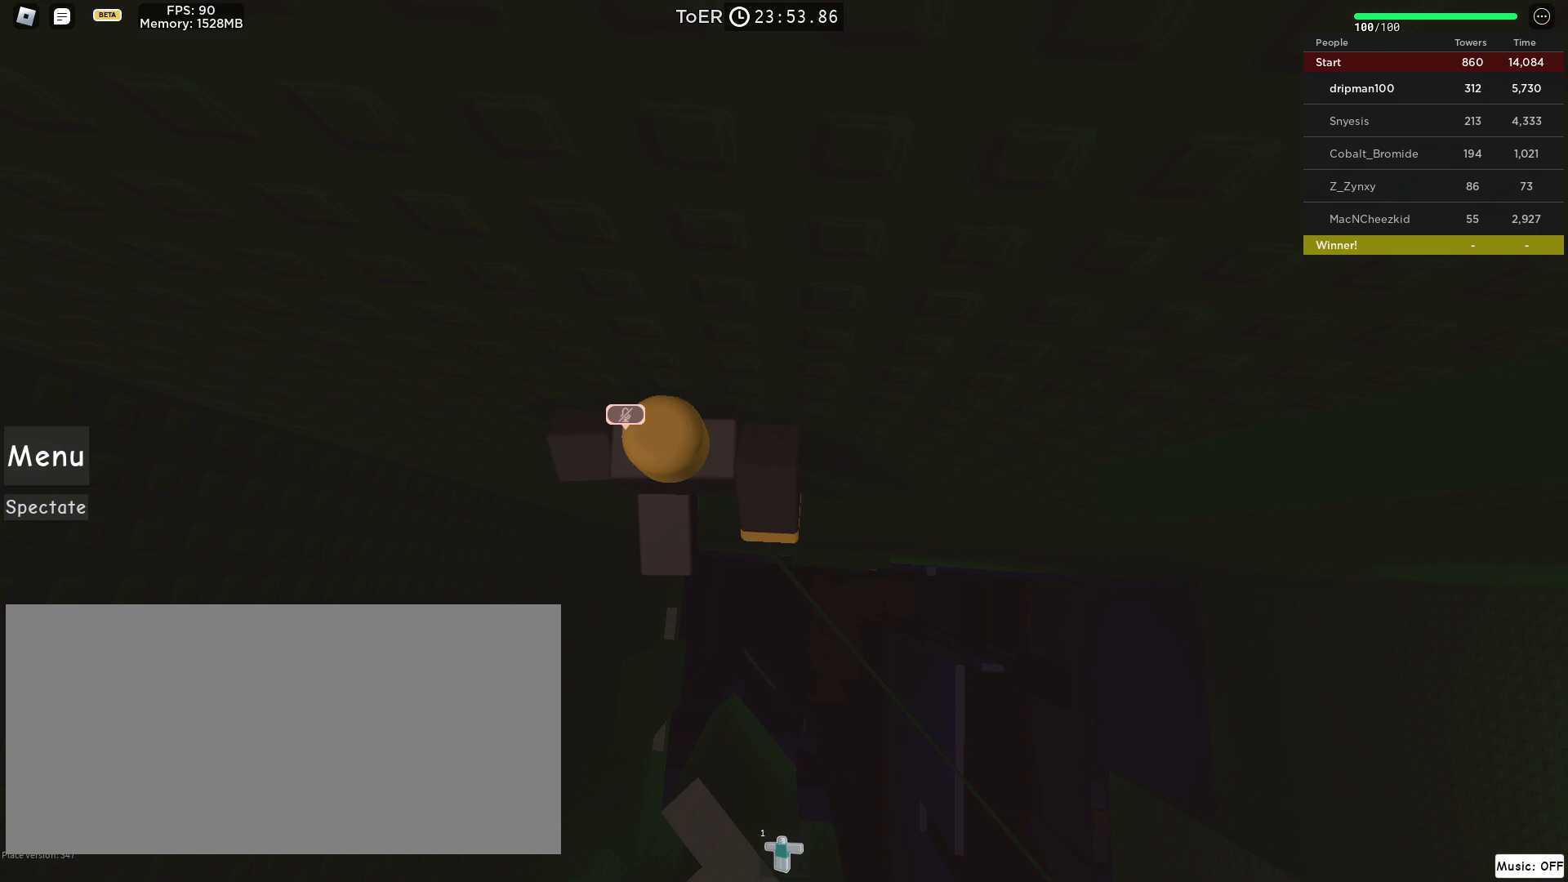
{"keys": [], "mouse": ["left"], "events": []}
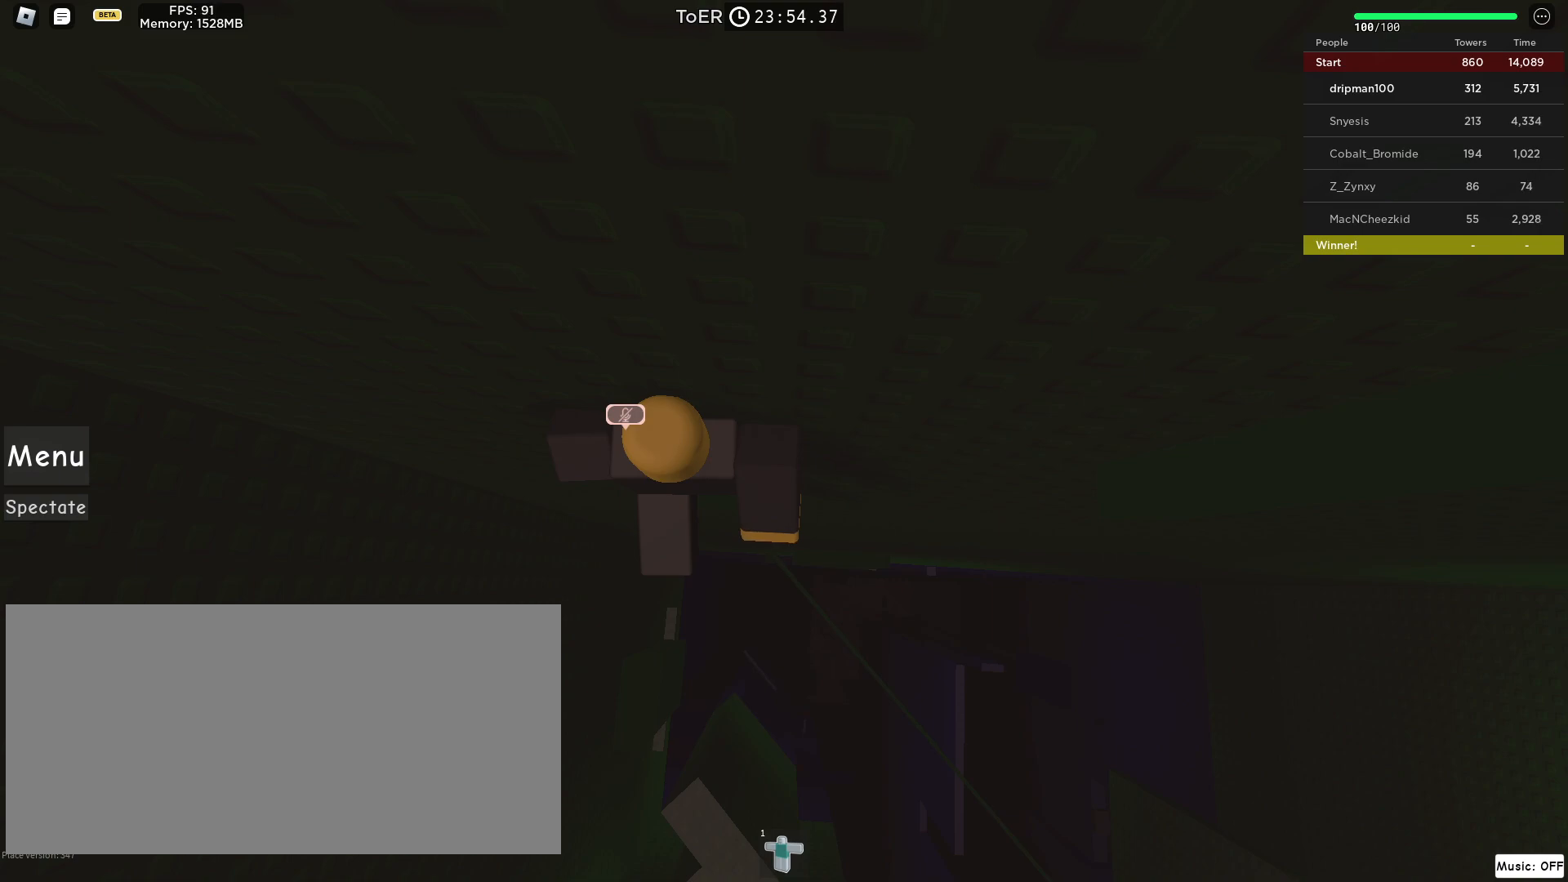
{"keys": [], "mouse": ["left"], "events": []}
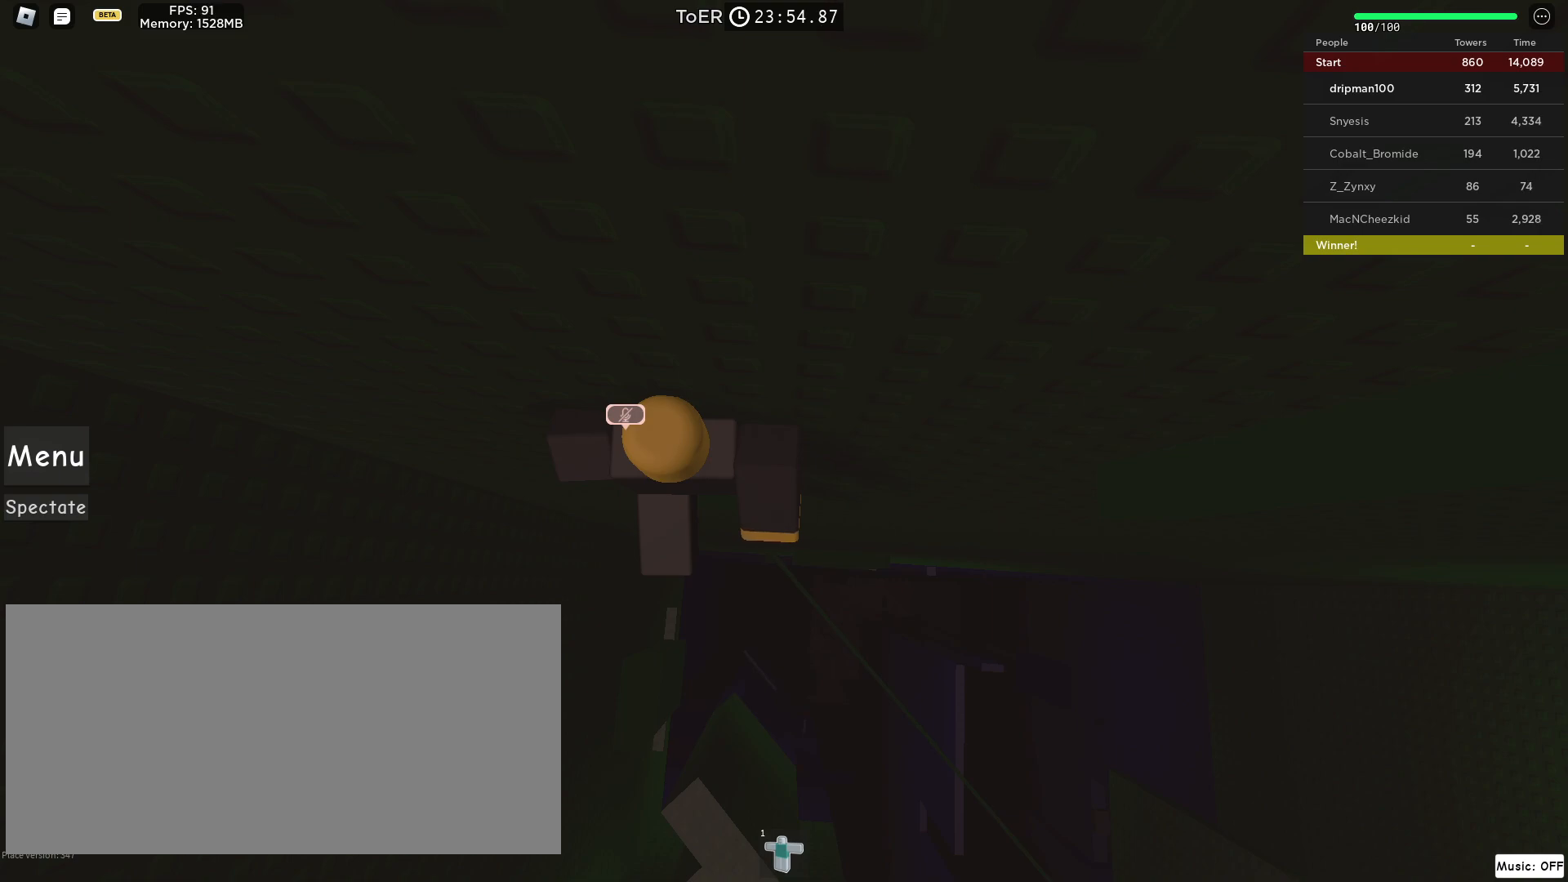
{"keys": [], "mouse": ["left"], "events": []}
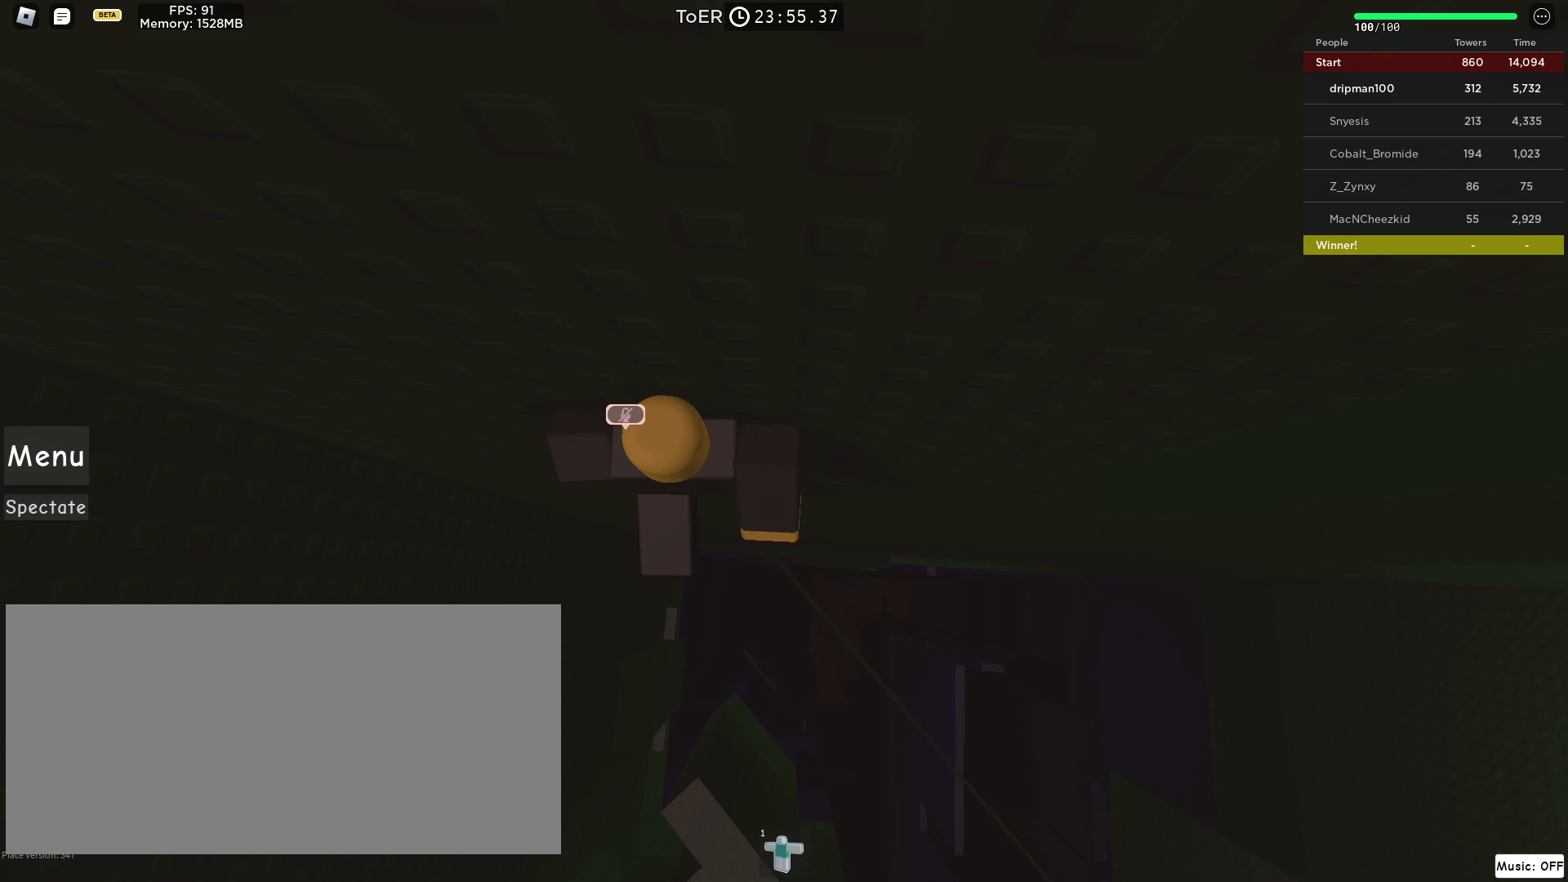
{"keys": [], "mouse": ["left"], "events": []}
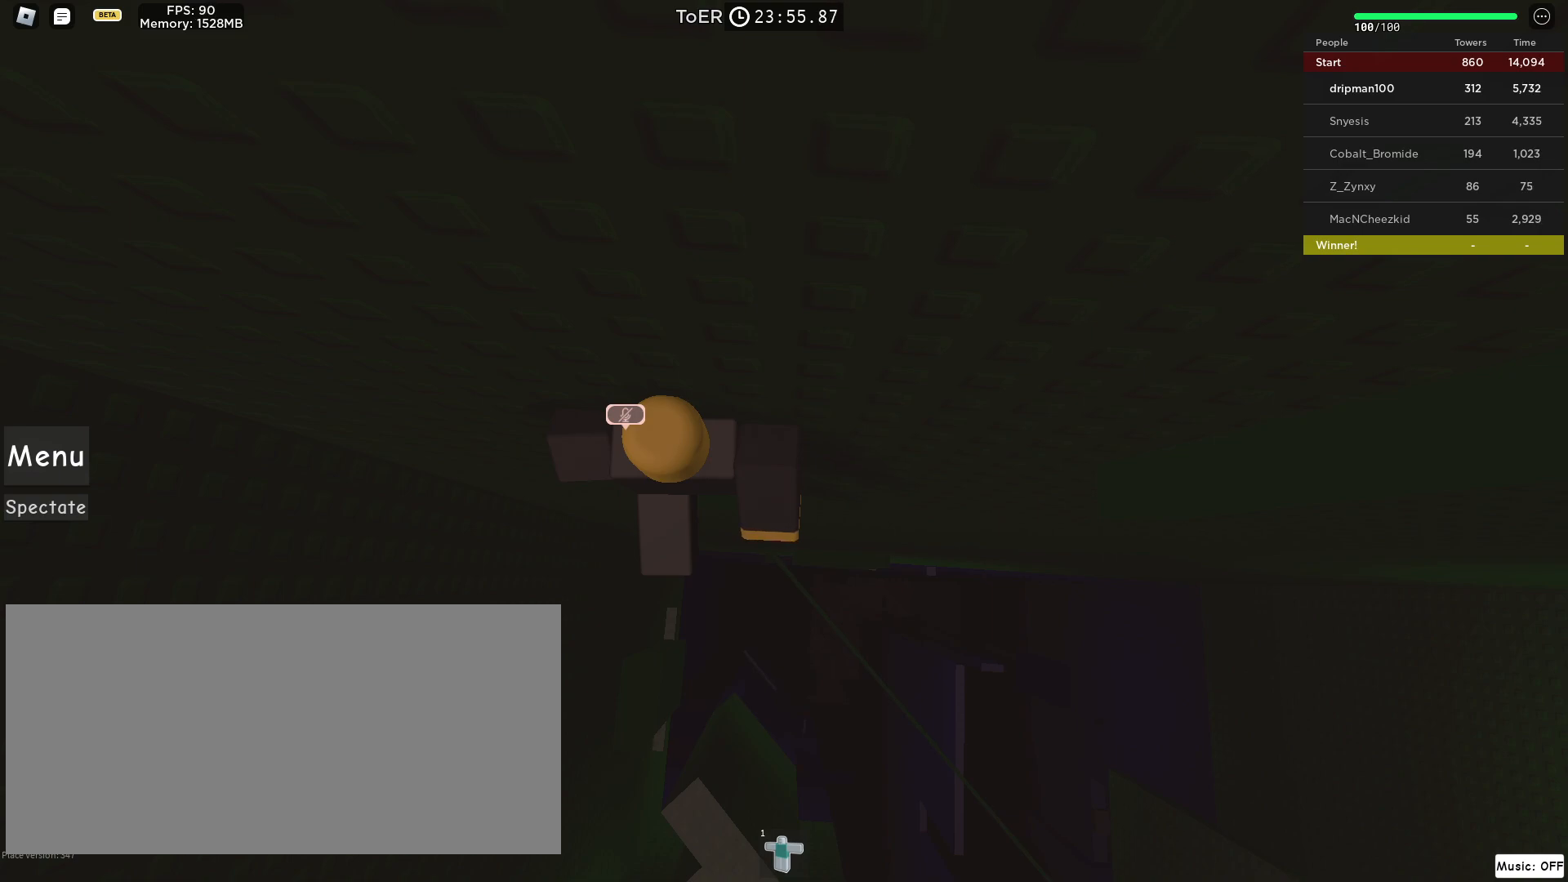
{"keys": [], "mouse": ["left"], "events": []}